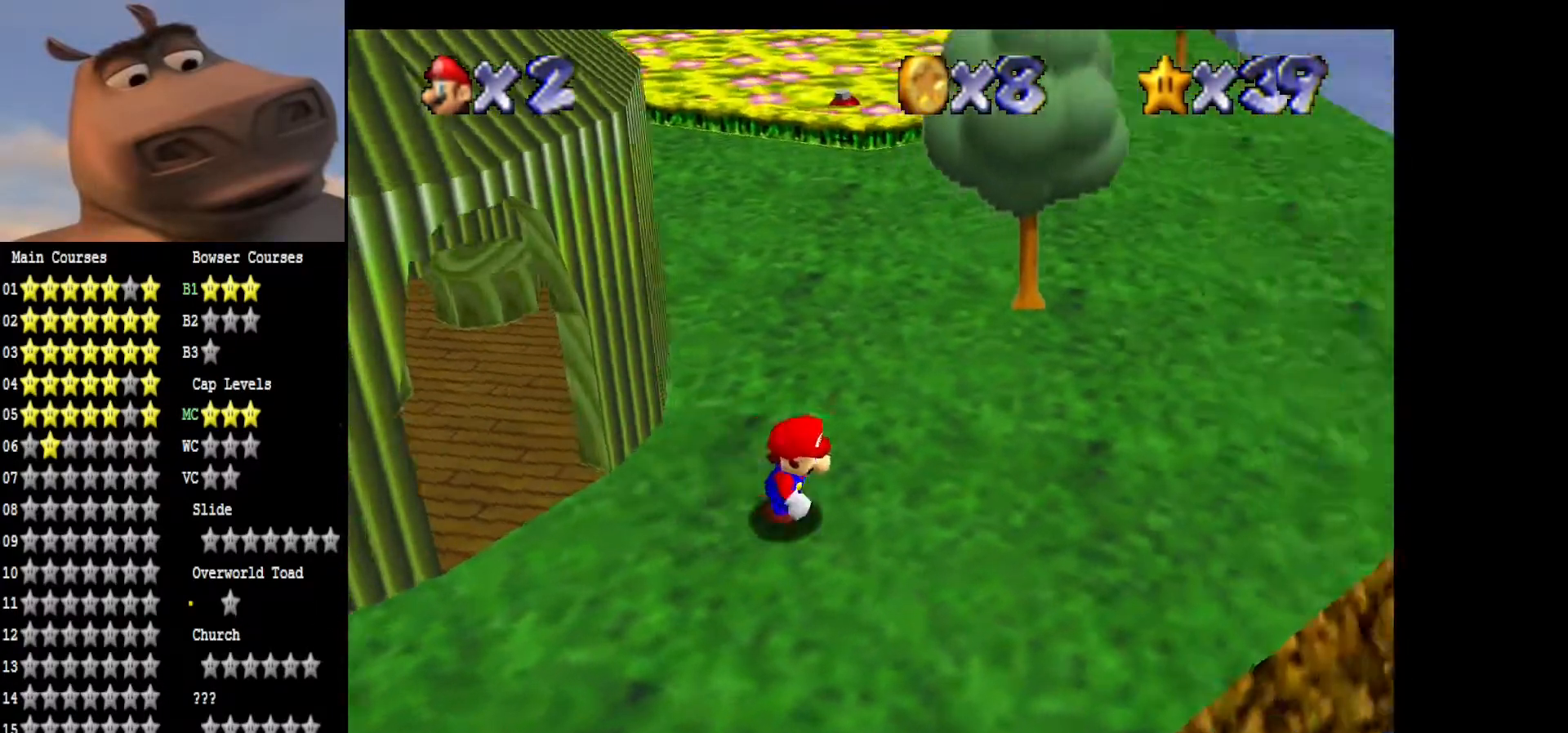
Gameplay with a controller (Xbox layout); each line is a JSON object with the inputs held at the frame after it. "events" lists button and stick changes between this image and that frame as [ms after this image, input, new state], when the widget could be followed in between.
{"buttons": [], "left_stick": "up", "right_stick": "center", "events": [[117, "left_stick", "right"], [117, "right_stick", "center"], [233, "left_stick", "up-right"], [383, "left_stick", "up"]]}
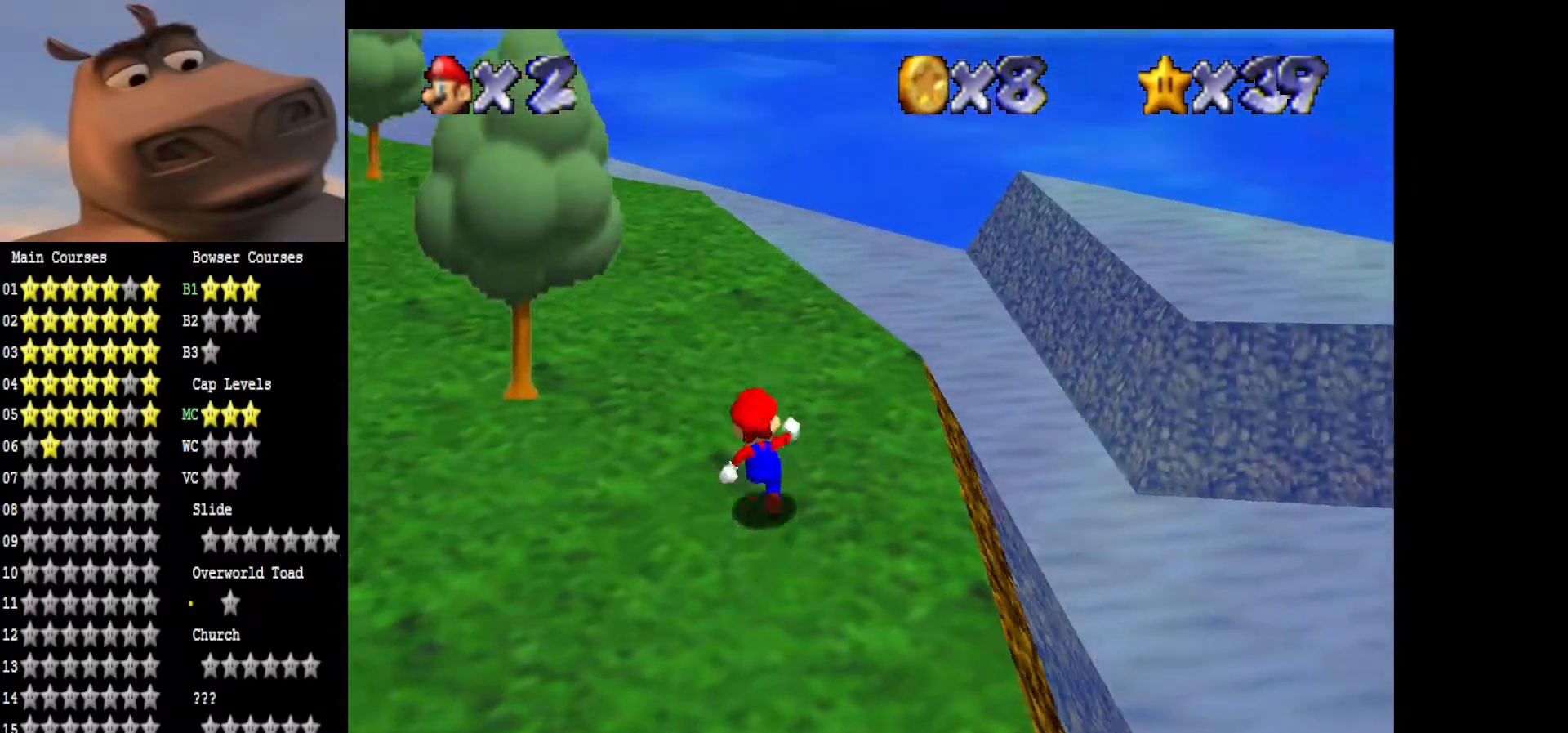
{"buttons": [], "left_stick": "up", "right_stick": "center", "events": []}
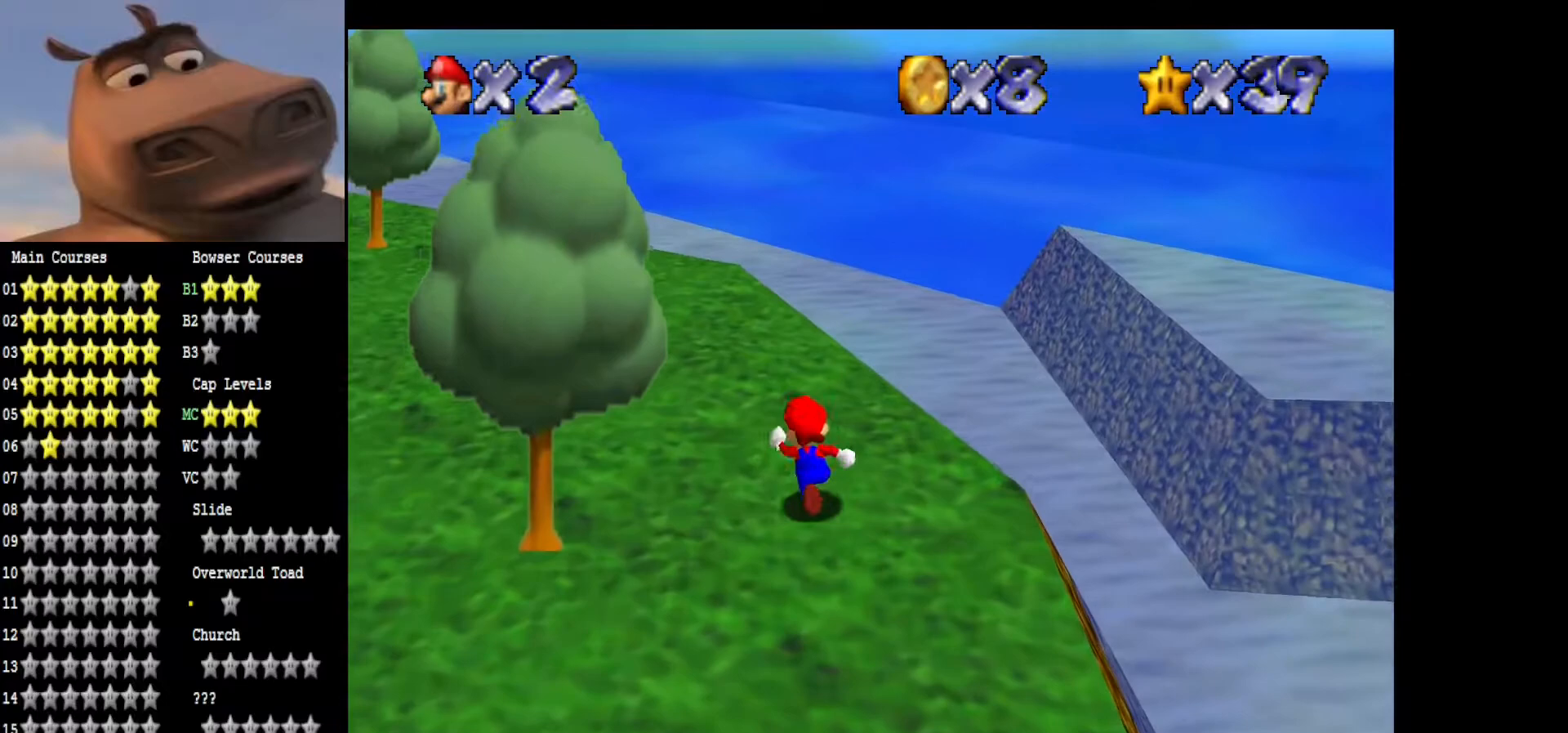
{"buttons": [], "left_stick": "up", "right_stick": "right", "events": [[133, "right_stick", "right"]]}
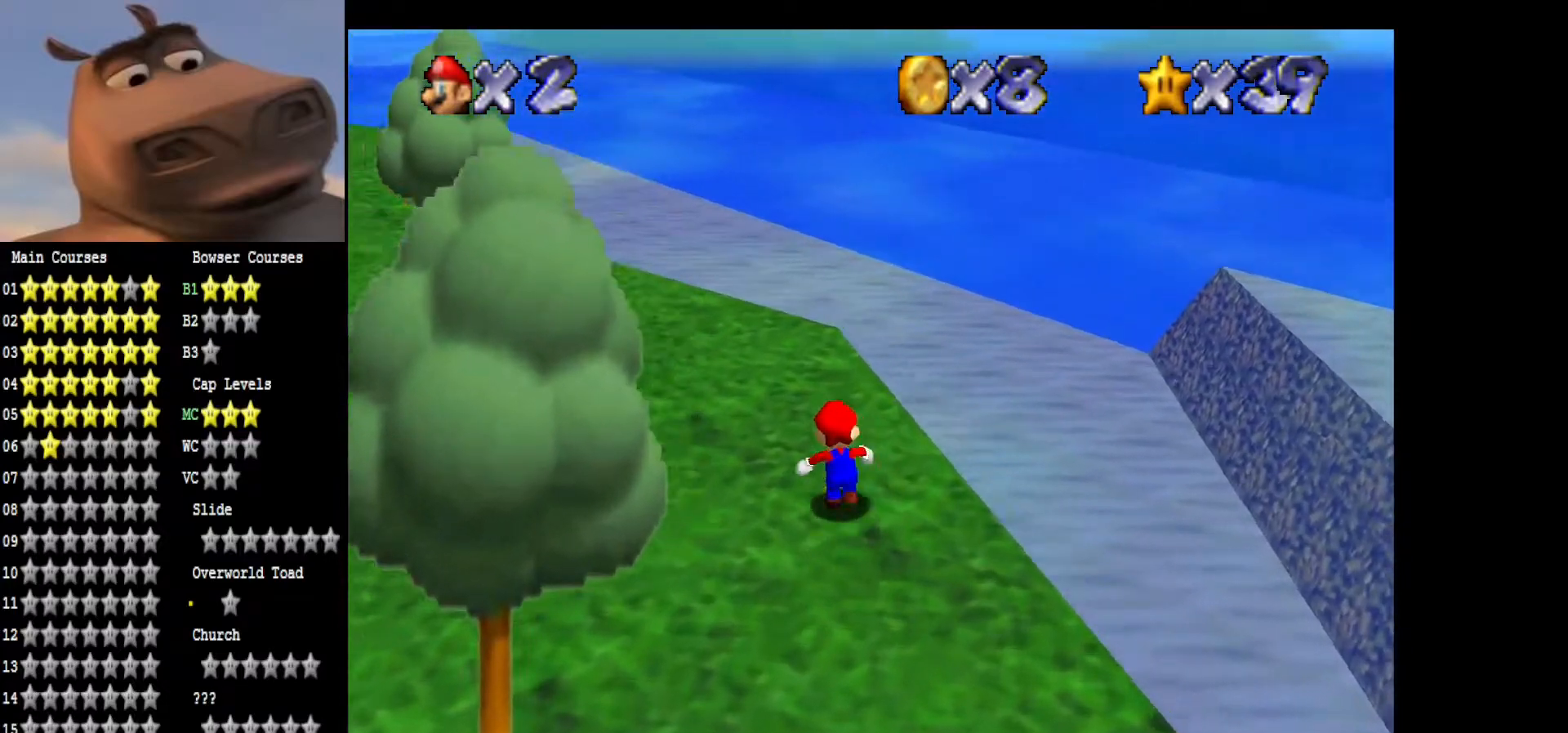
{"buttons": [], "left_stick": "up", "right_stick": "right", "events": [[250, "right_stick", "center"], [333, "right_stick", "right"]]}
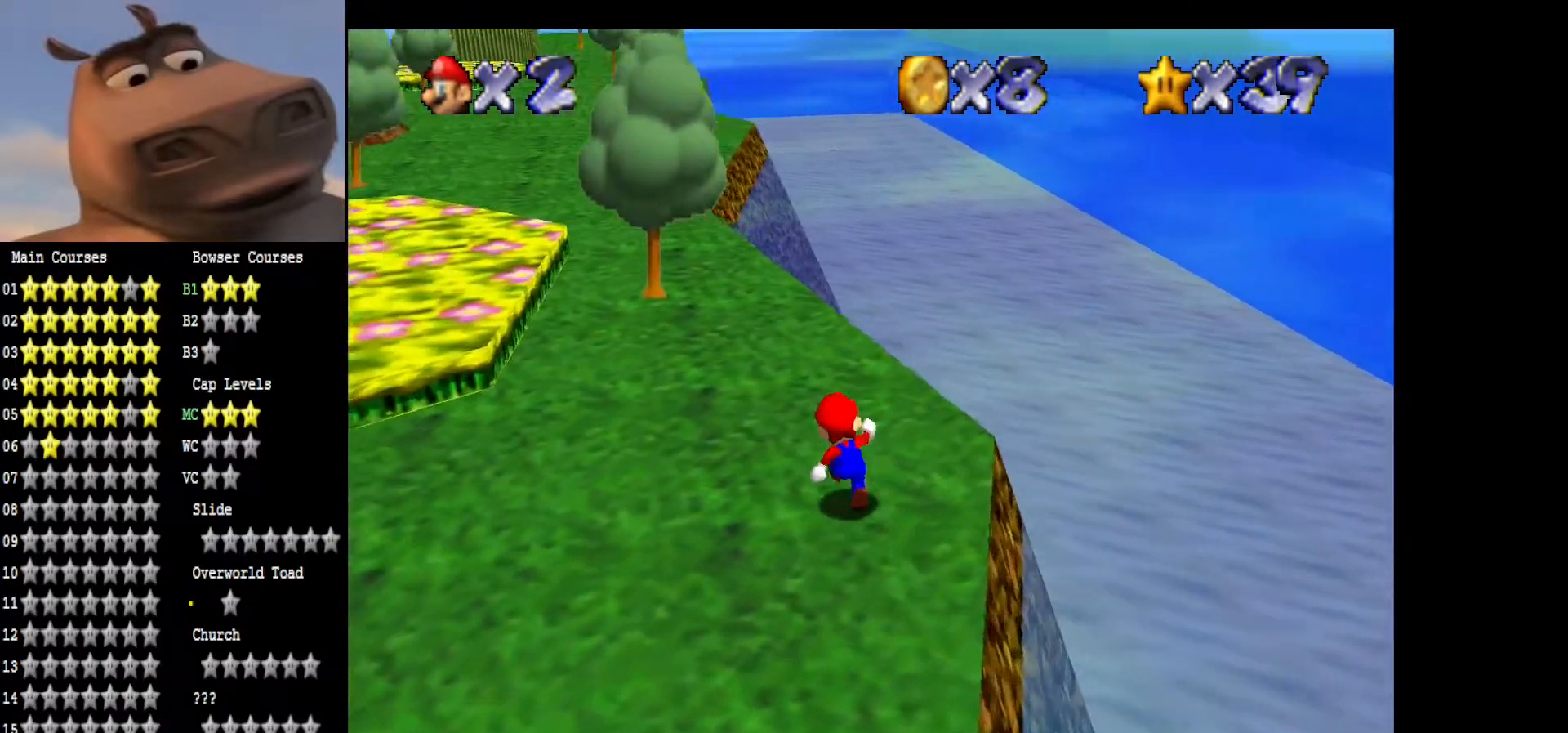
{"buttons": [], "left_stick": "up", "right_stick": "center", "events": [[17, "right_stick", "center"], [117, "right_stick", "right"], [250, "right_stick", "center"], [383, "A", "down"], [483, "A", "up"]]}
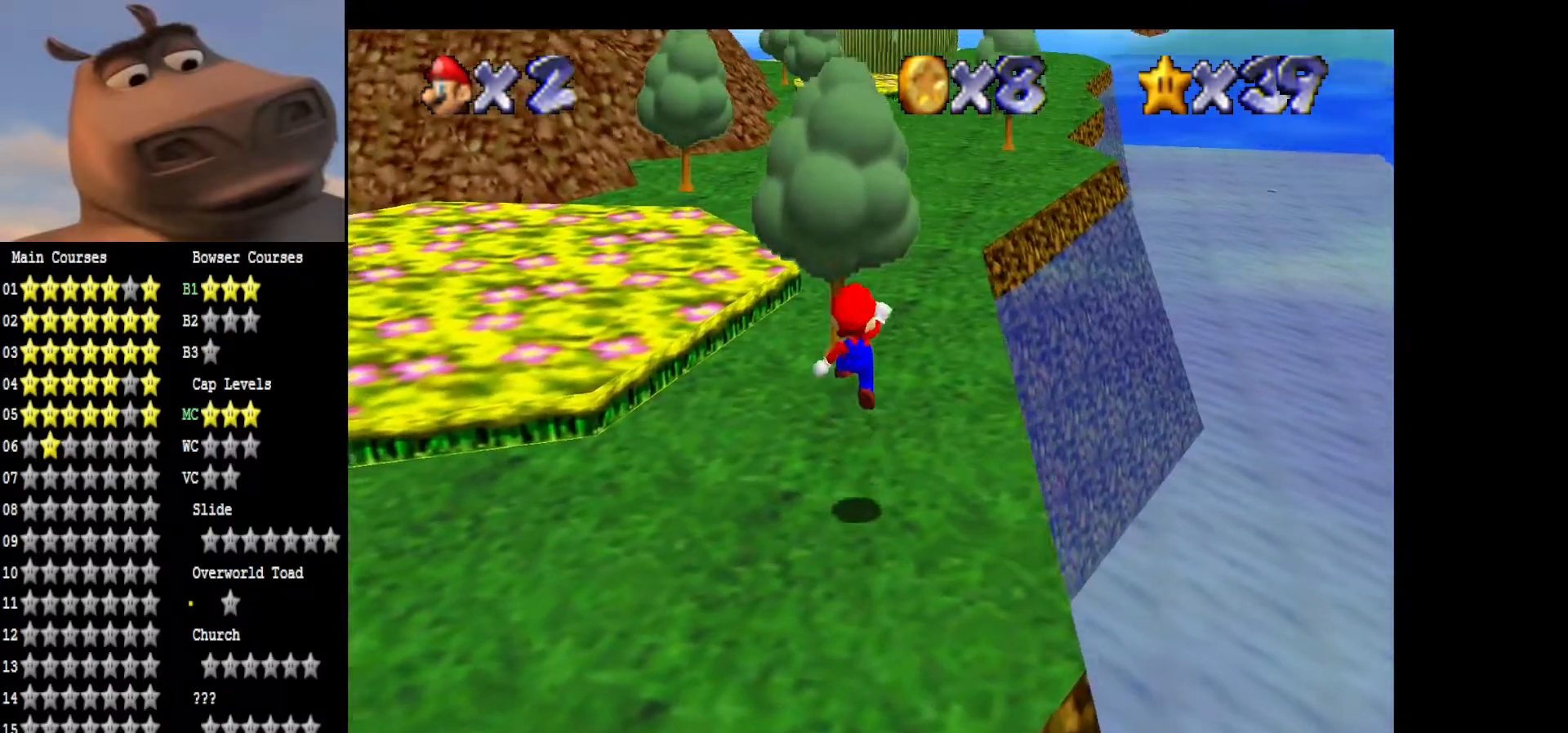
{"buttons": [], "left_stick": "up", "right_stick": "center", "events": [[33, "left_stick", "up-right"], [150, "B", "down"], [283, "B", "up"], [333, "left_stick", "up"]]}
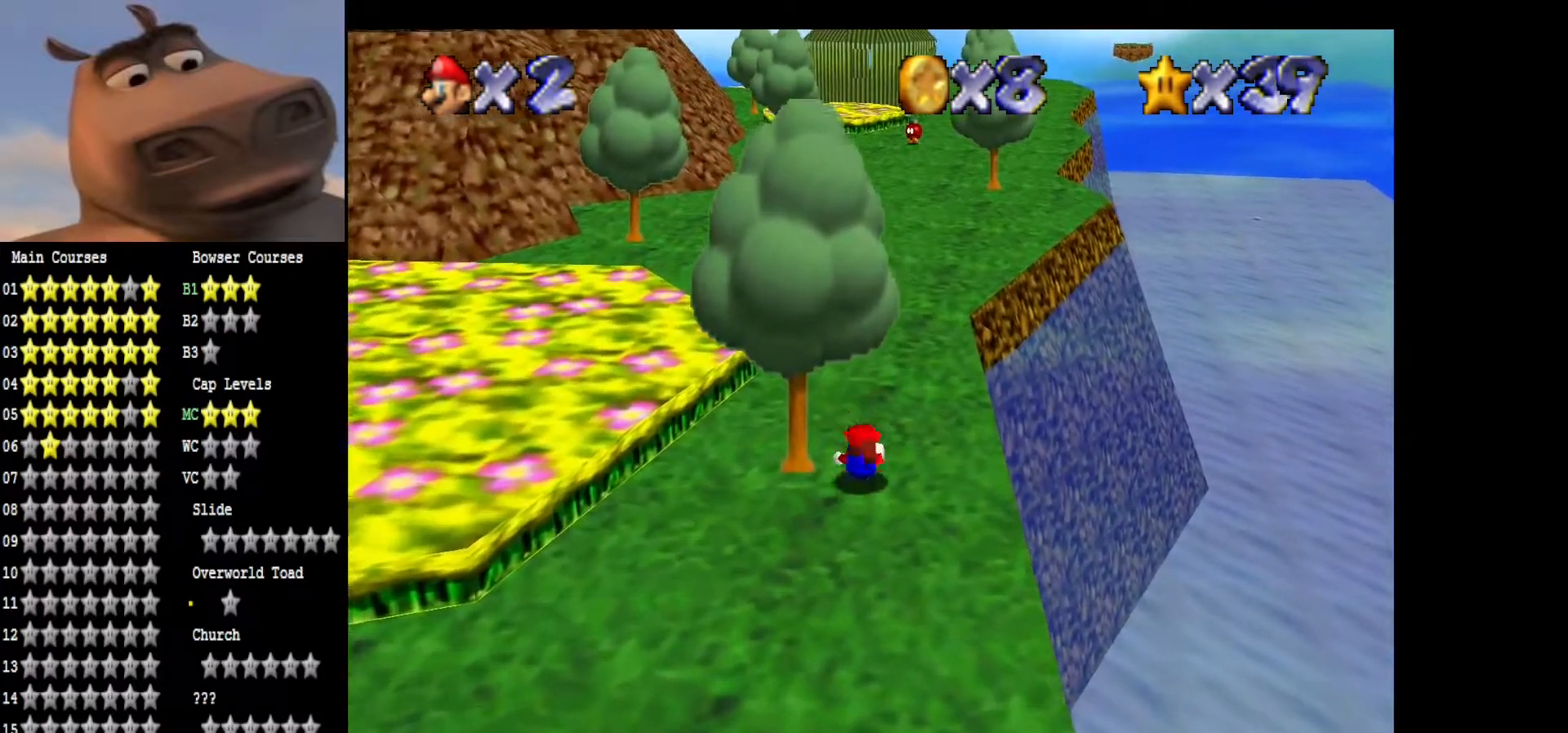
{"buttons": [], "left_stick": "up-right", "right_stick": "center", "events": [[17, "A", "down"], [167, "A", "up"], [267, "left_stick", "up-right"]]}
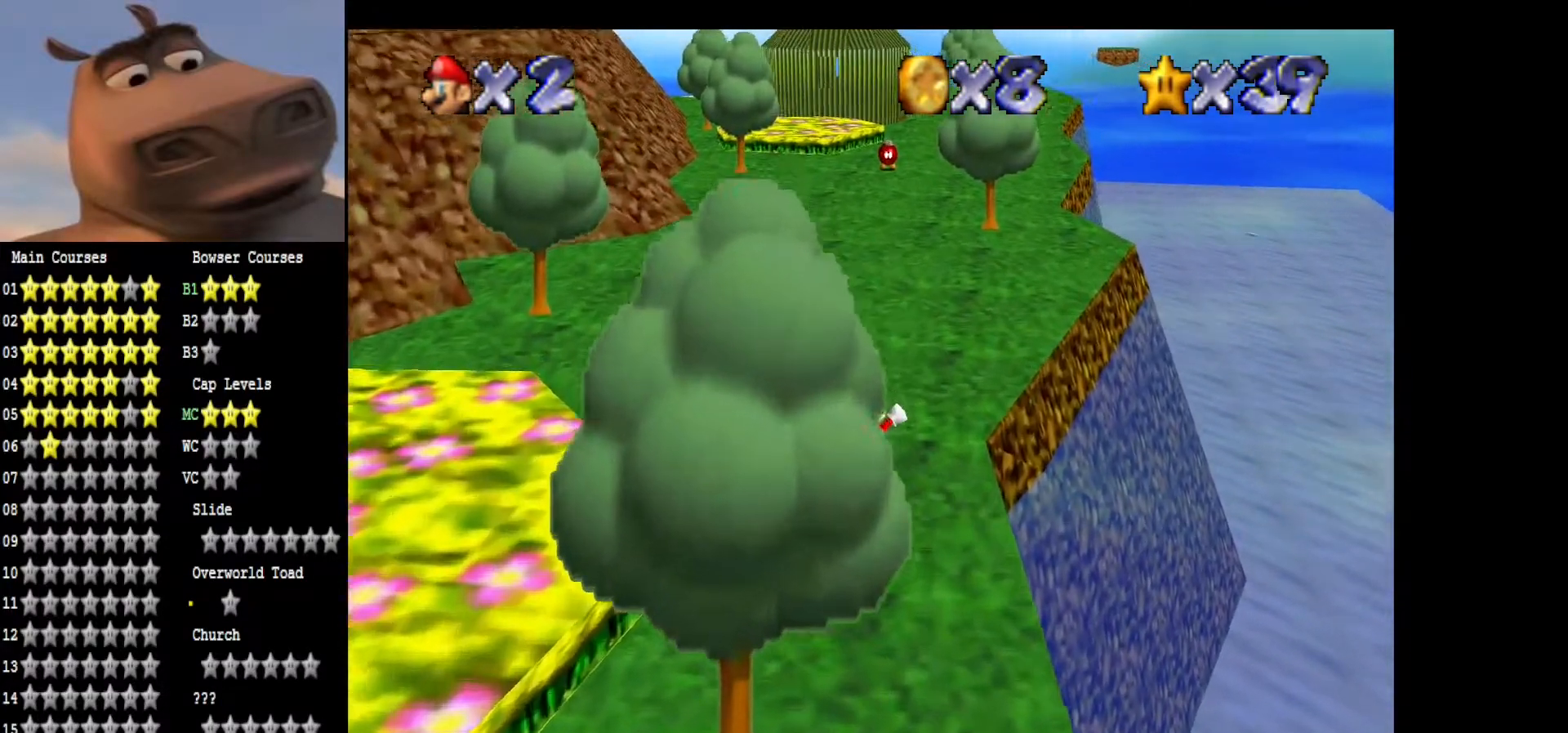
{"buttons": [], "left_stick": "up", "right_stick": "center", "events": [[100, "A", "down"], [167, "B", "down"], [183, "A", "up"], [250, "B", "up"], [367, "left_stick", "up"]]}
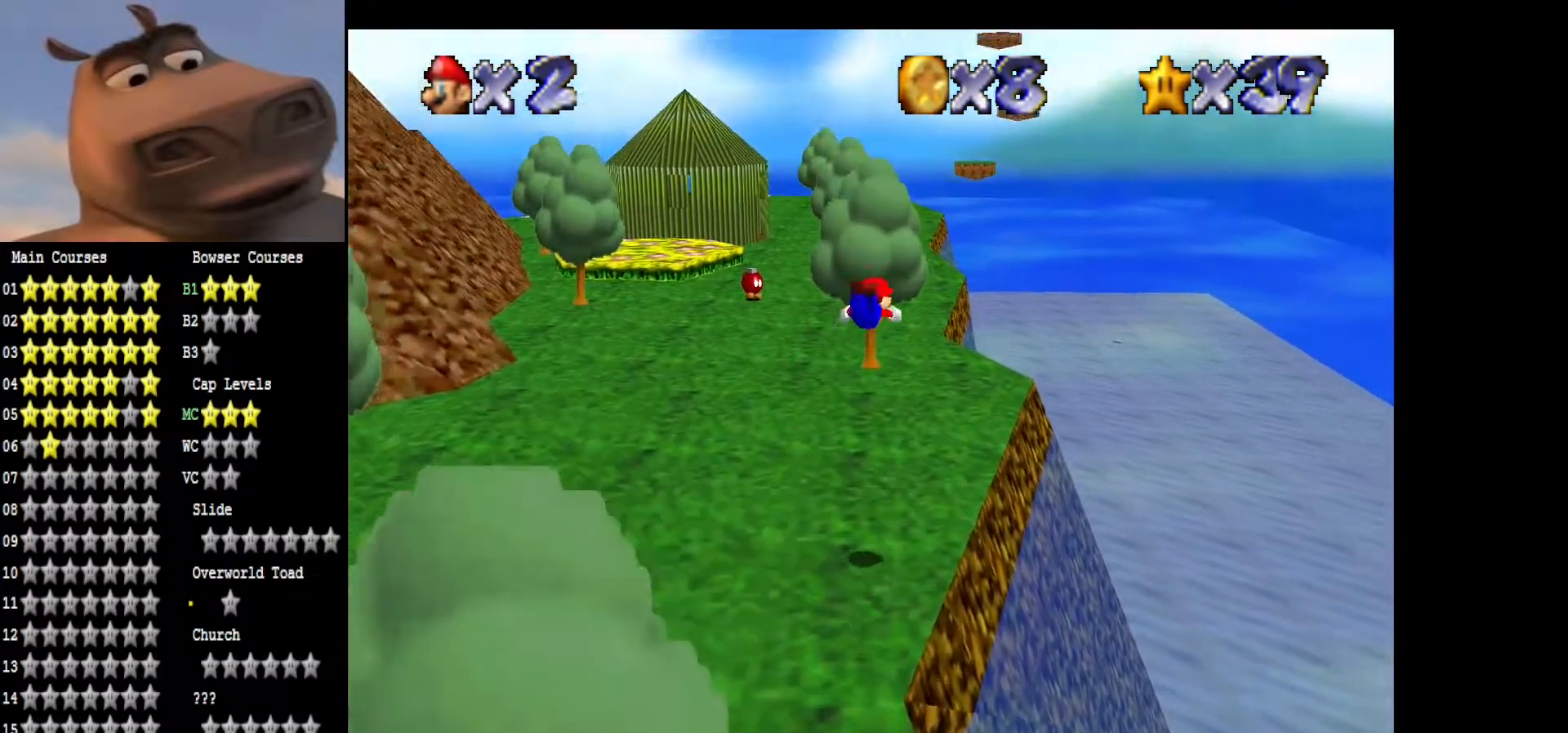
{"buttons": [], "left_stick": "up-left", "right_stick": "center", "events": [[417, "left_stick", "up-left"]]}
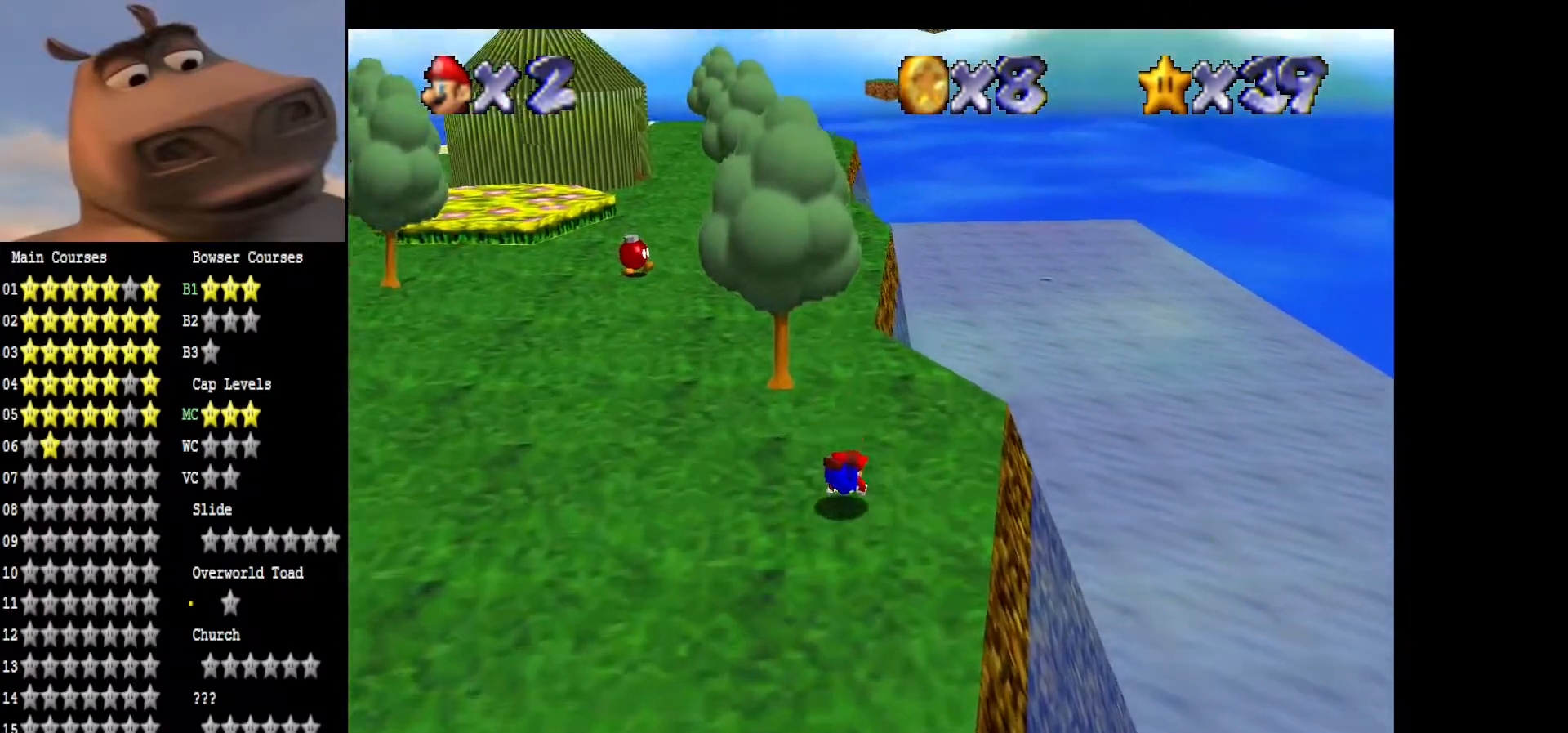
{"buttons": [], "left_stick": "up", "right_stick": "center", "events": [[83, "A", "down"], [183, "A", "up"], [383, "left_stick", "up"]]}
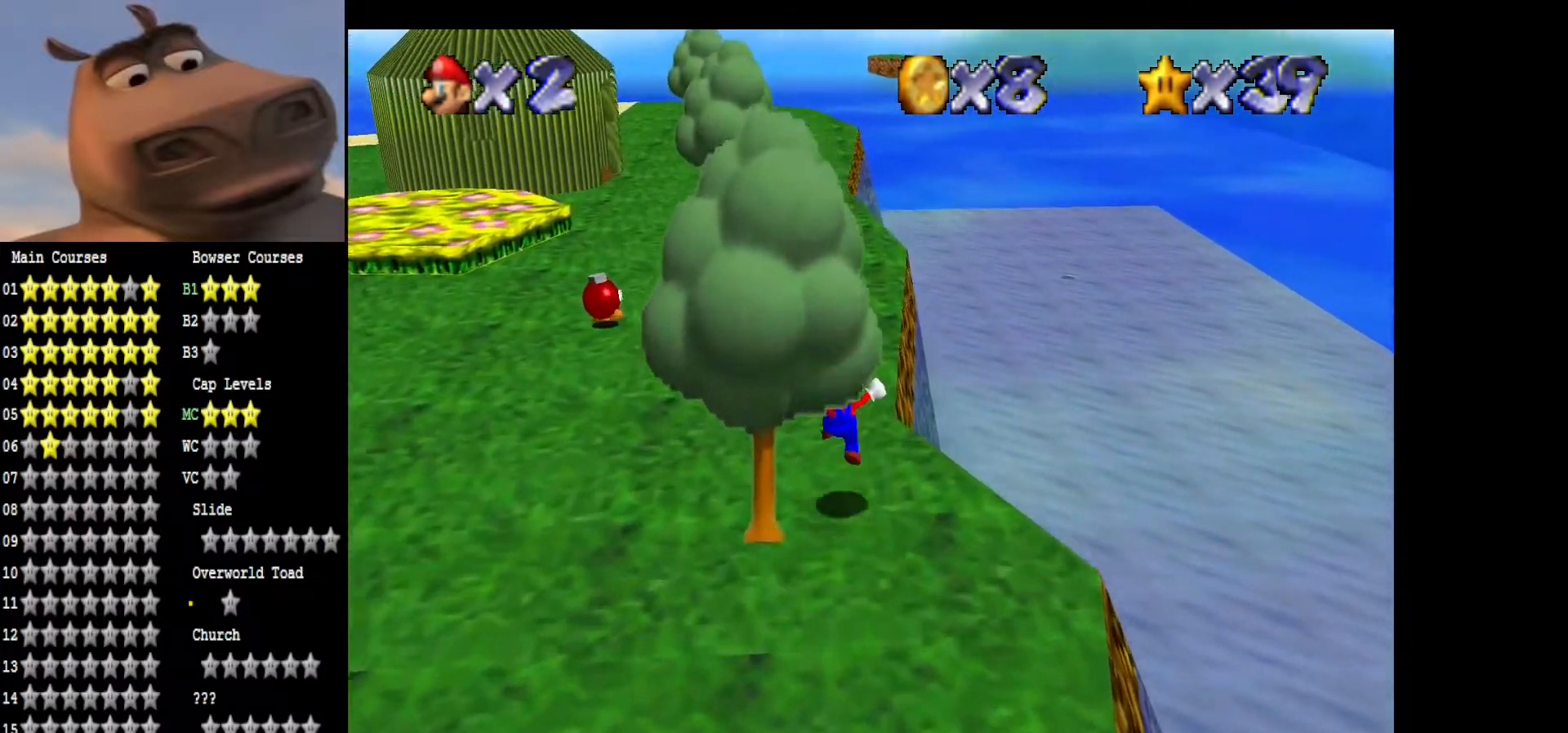
{"buttons": [], "left_stick": "up", "right_stick": "center", "events": [[250, "B", "down"], [367, "B", "up"]]}
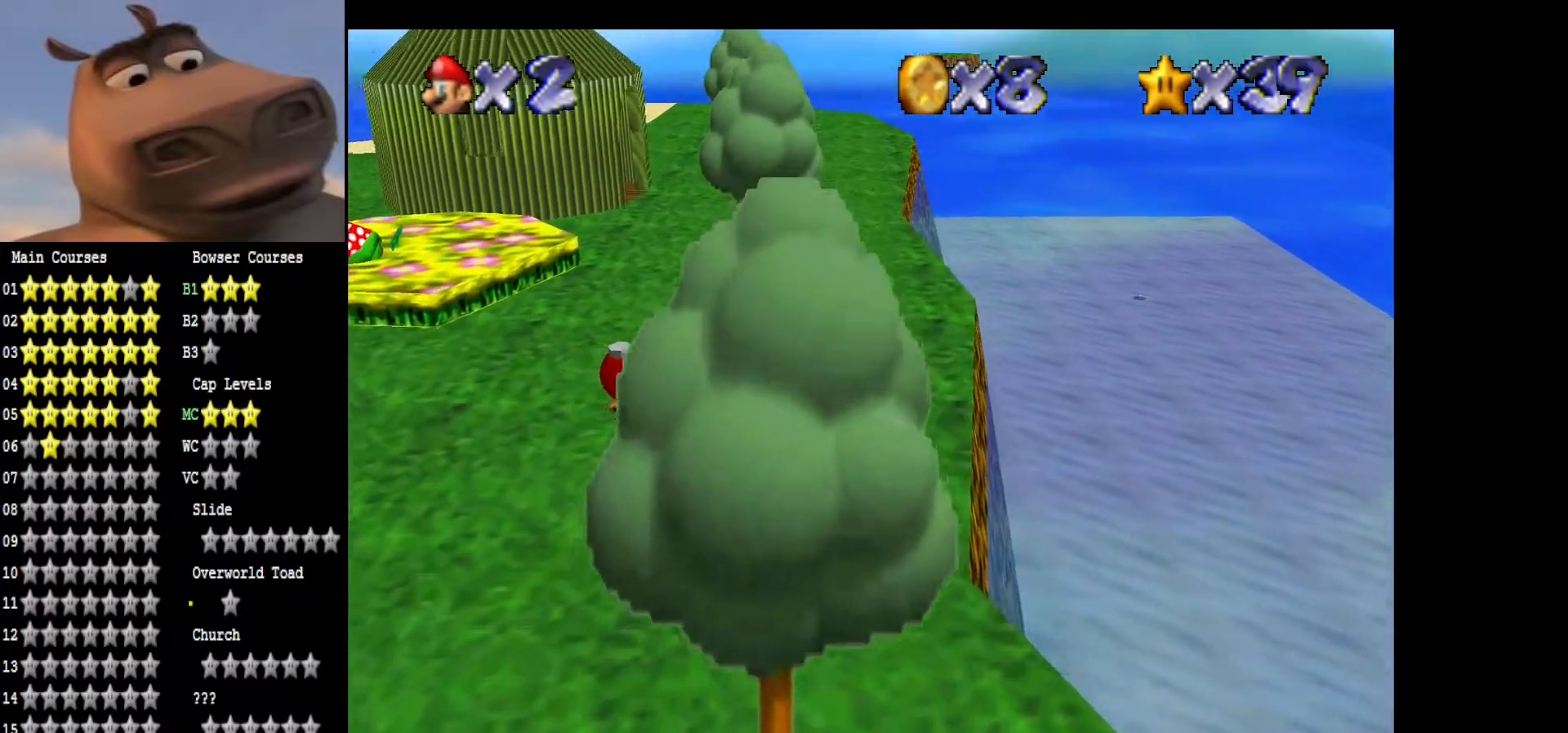
{"buttons": [], "left_stick": "up", "right_stick": "center", "events": [[133, "A", "down"], [300, "A", "up"]]}
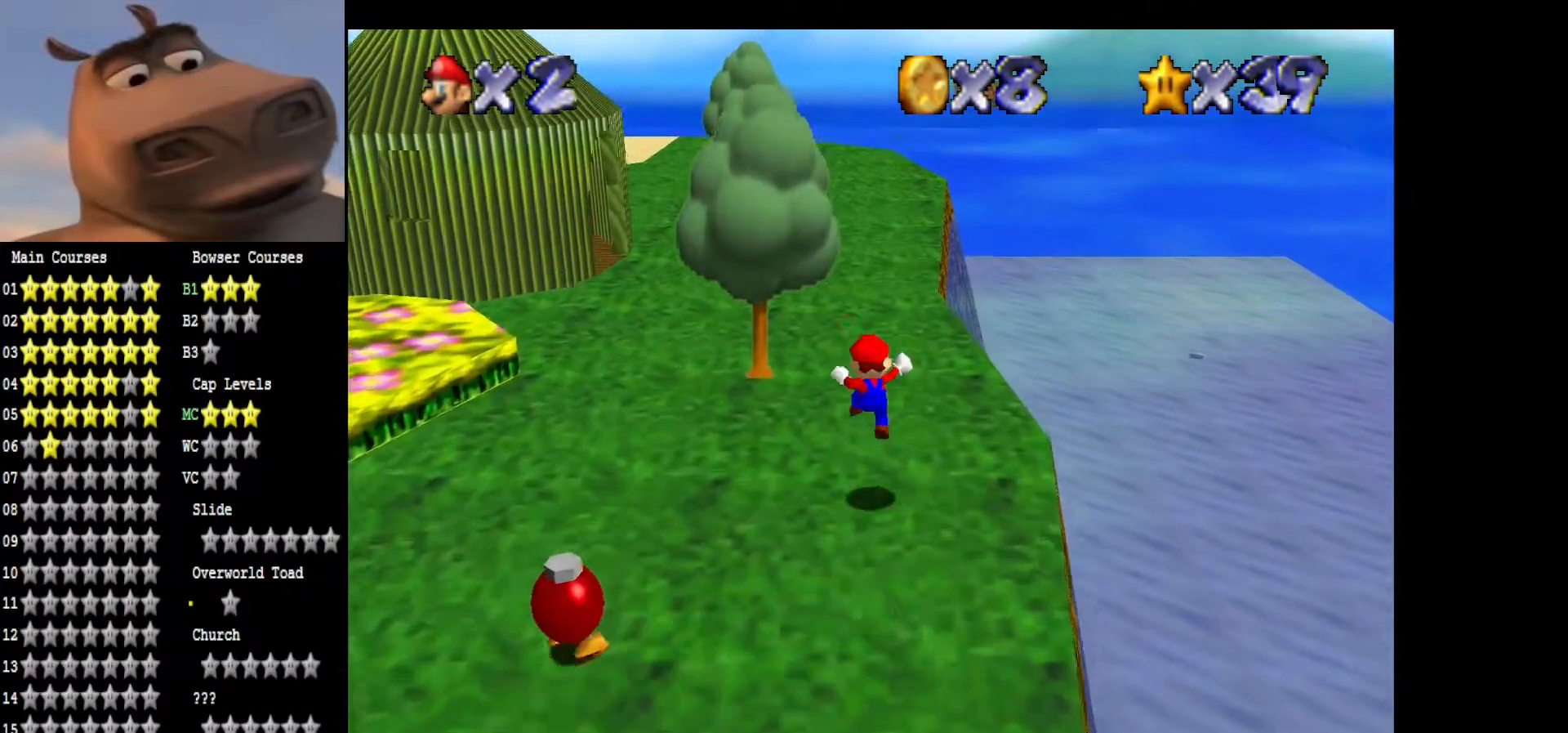
{"buttons": [], "left_stick": "up", "right_stick": "center", "events": [[283, "B", "down"], [400, "B", "up"]]}
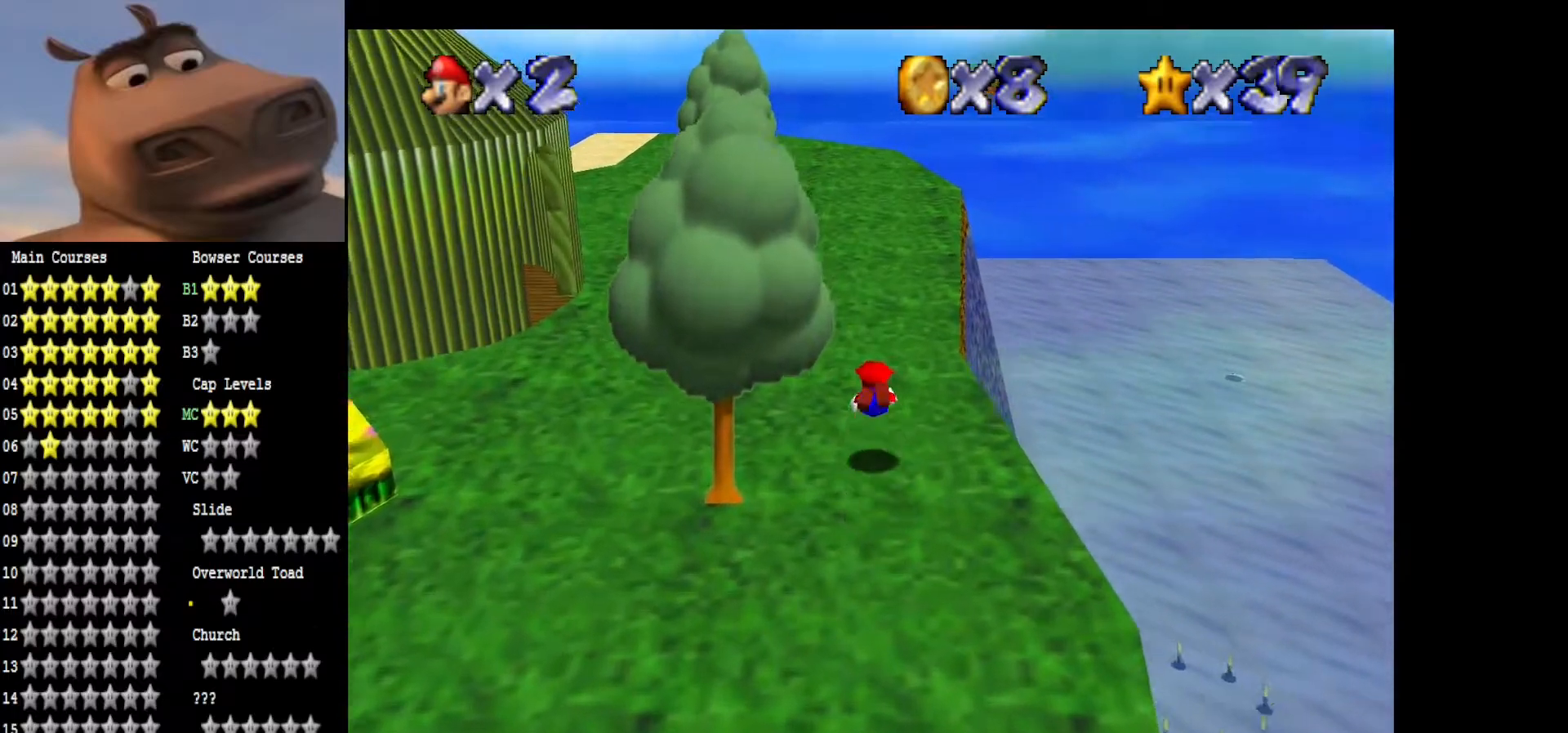
{"buttons": [], "left_stick": "up", "right_stick": "center", "events": [[183, "A", "down"], [283, "A", "up"]]}
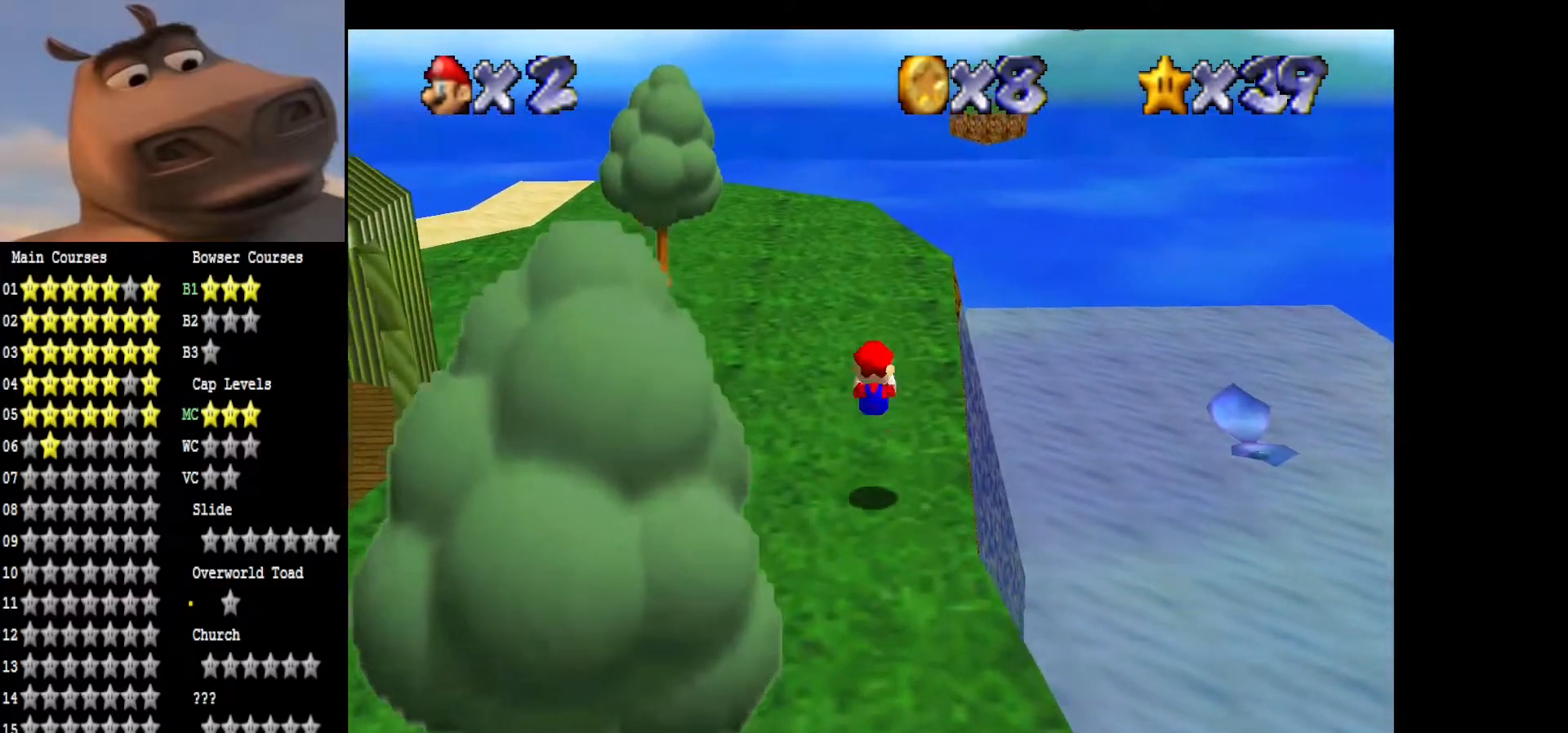
{"buttons": [], "left_stick": "up", "right_stick": "center", "events": []}
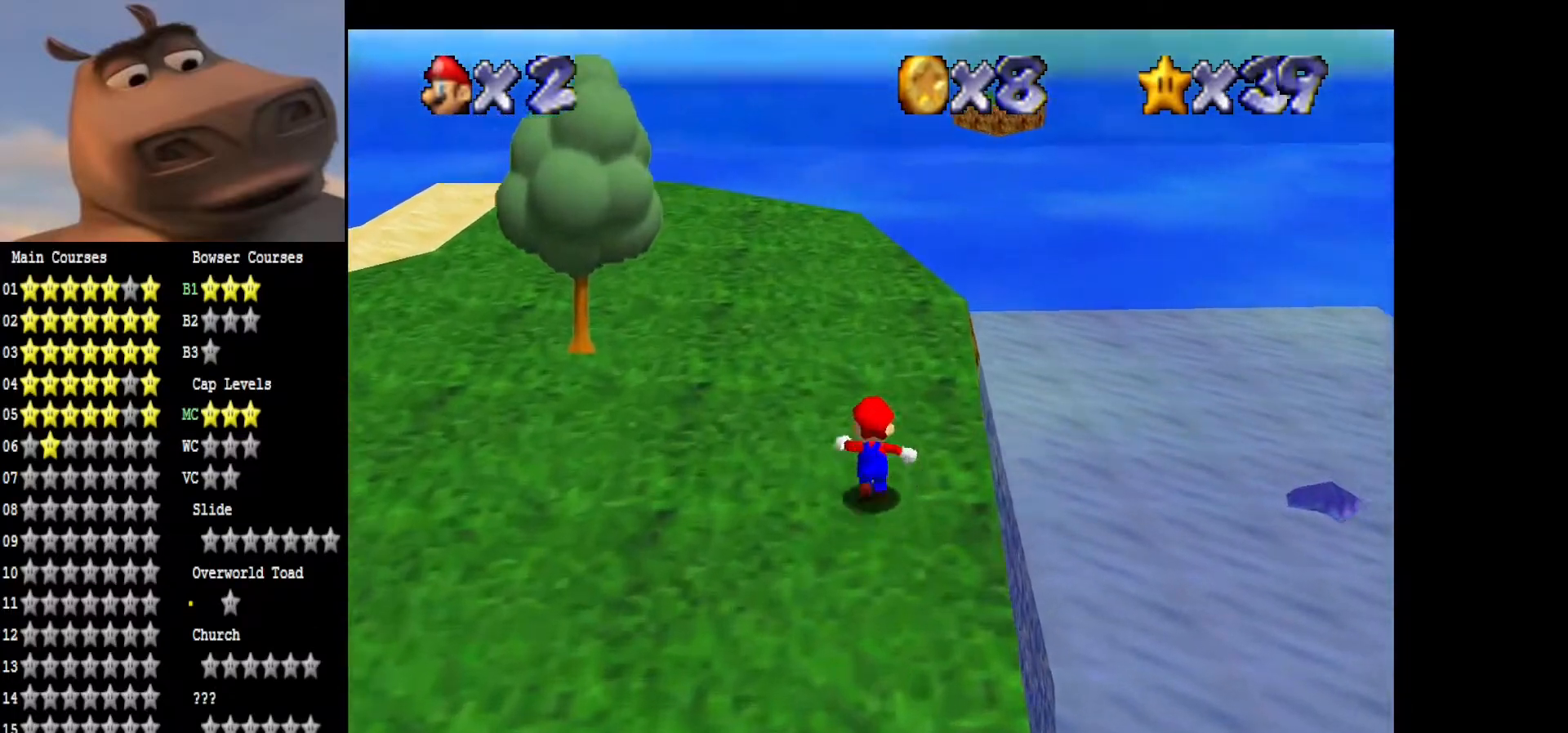
{"buttons": [], "left_stick": "up", "right_stick": "center", "events": [[367, "B", "down"], [483, "B", "up"]]}
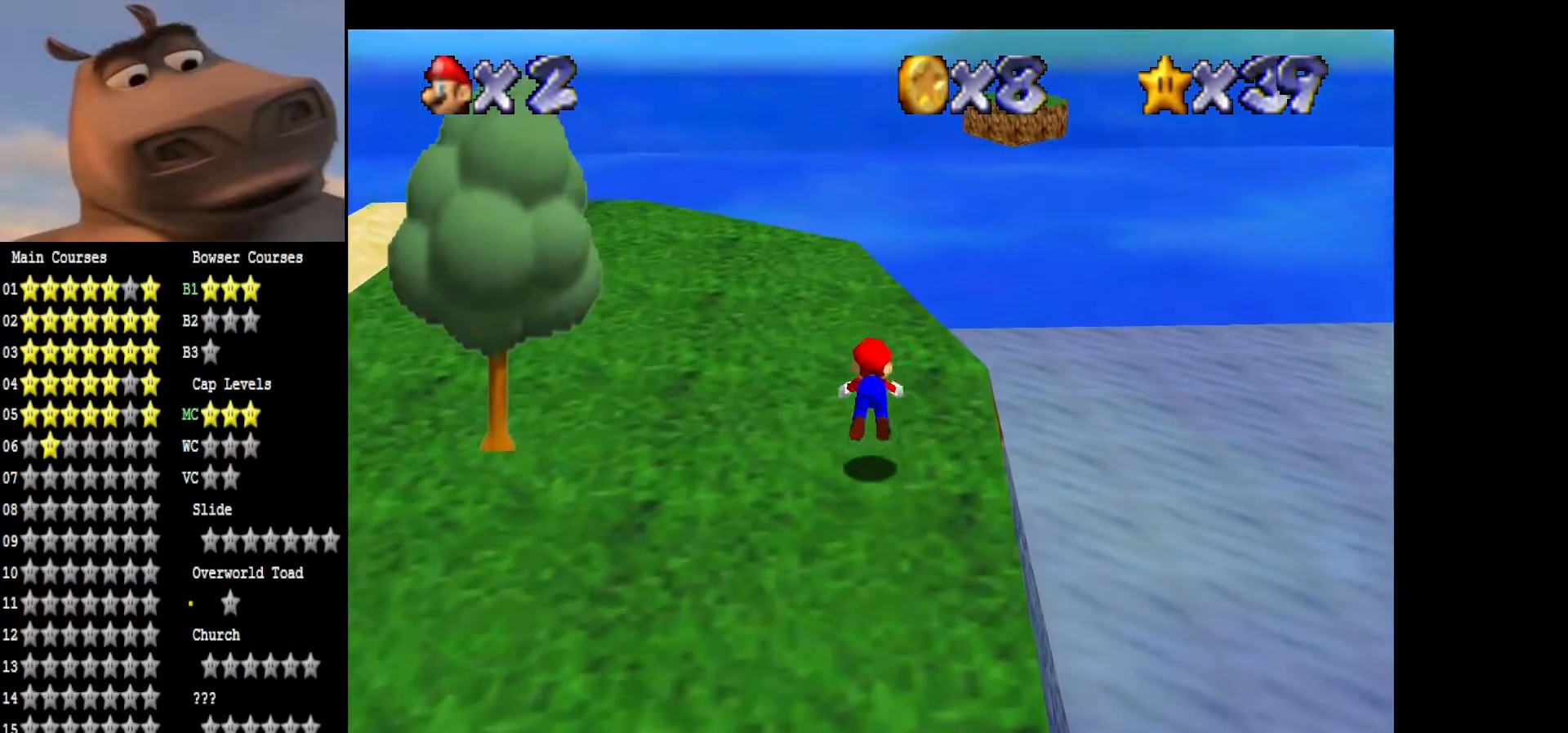
{"buttons": [], "left_stick": "left", "right_stick": "center", "events": [[250, "A", "down"], [317, "left_stick", "up-left"], [350, "A", "up"], [433, "left_stick", "left"]]}
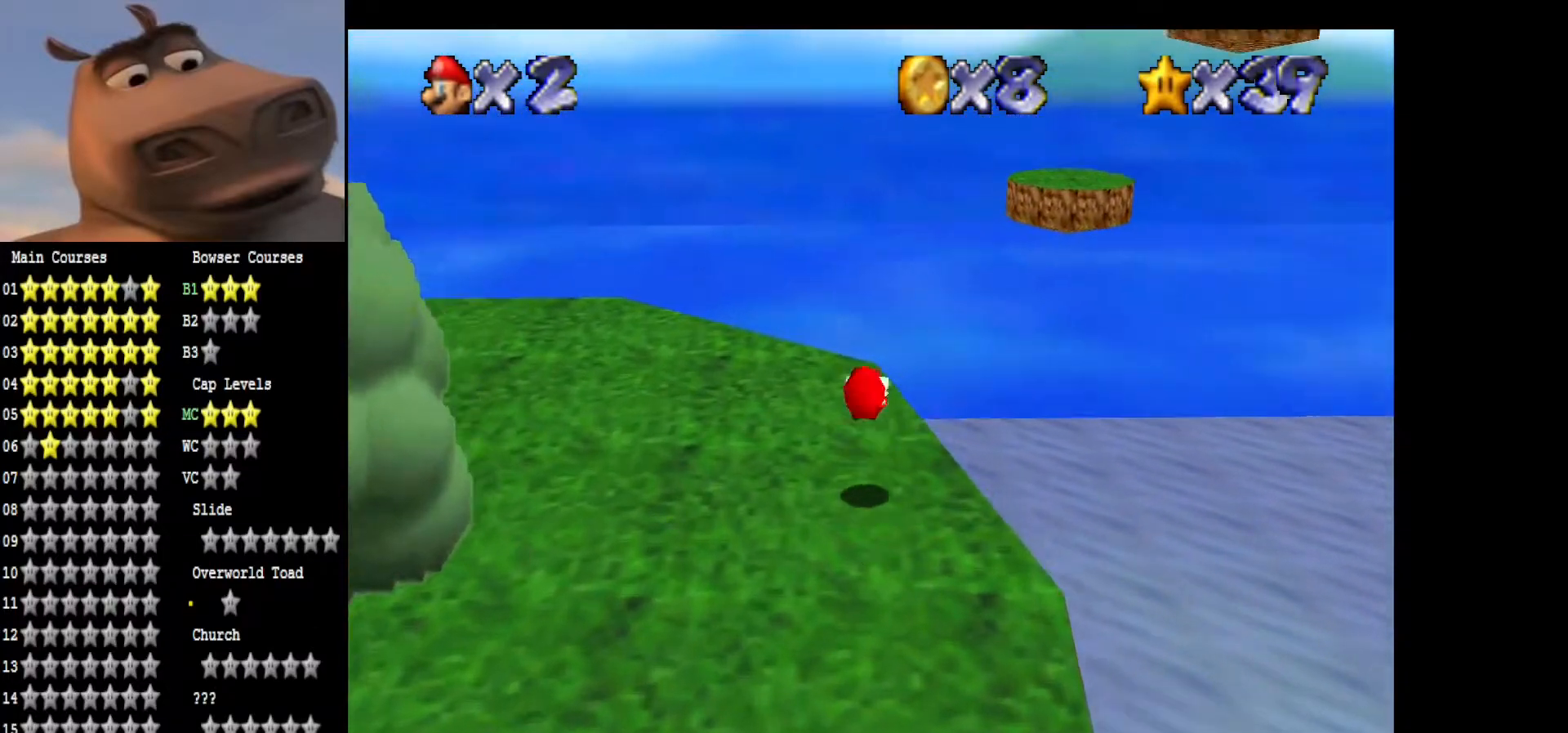
{"buttons": [], "left_stick": "up-left", "right_stick": "right", "events": [[50, "right_stick", "right"], [217, "right_stick", "center"], [267, "left_stick", "up-left"], [300, "right_stick", "right"]]}
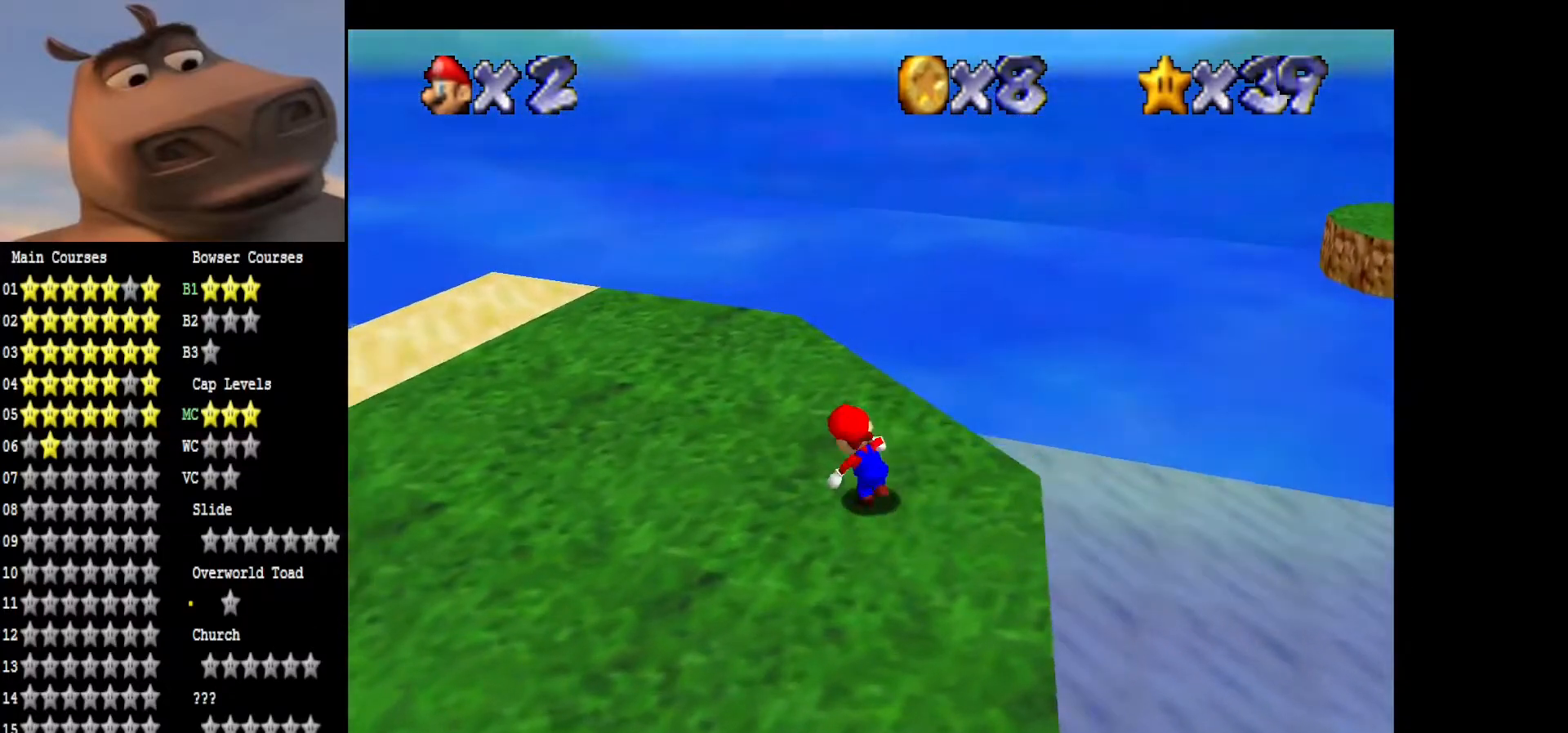
{"buttons": [], "left_stick": "up", "right_stick": "right", "events": [[33, "left_stick", "up"], [183, "right_stick", "center"], [283, "left_stick", "center"], [283, "right_stick", "right"], [433, "right_stick", "center"], [500, "left_stick", "up"], [500, "right_stick", "right"]]}
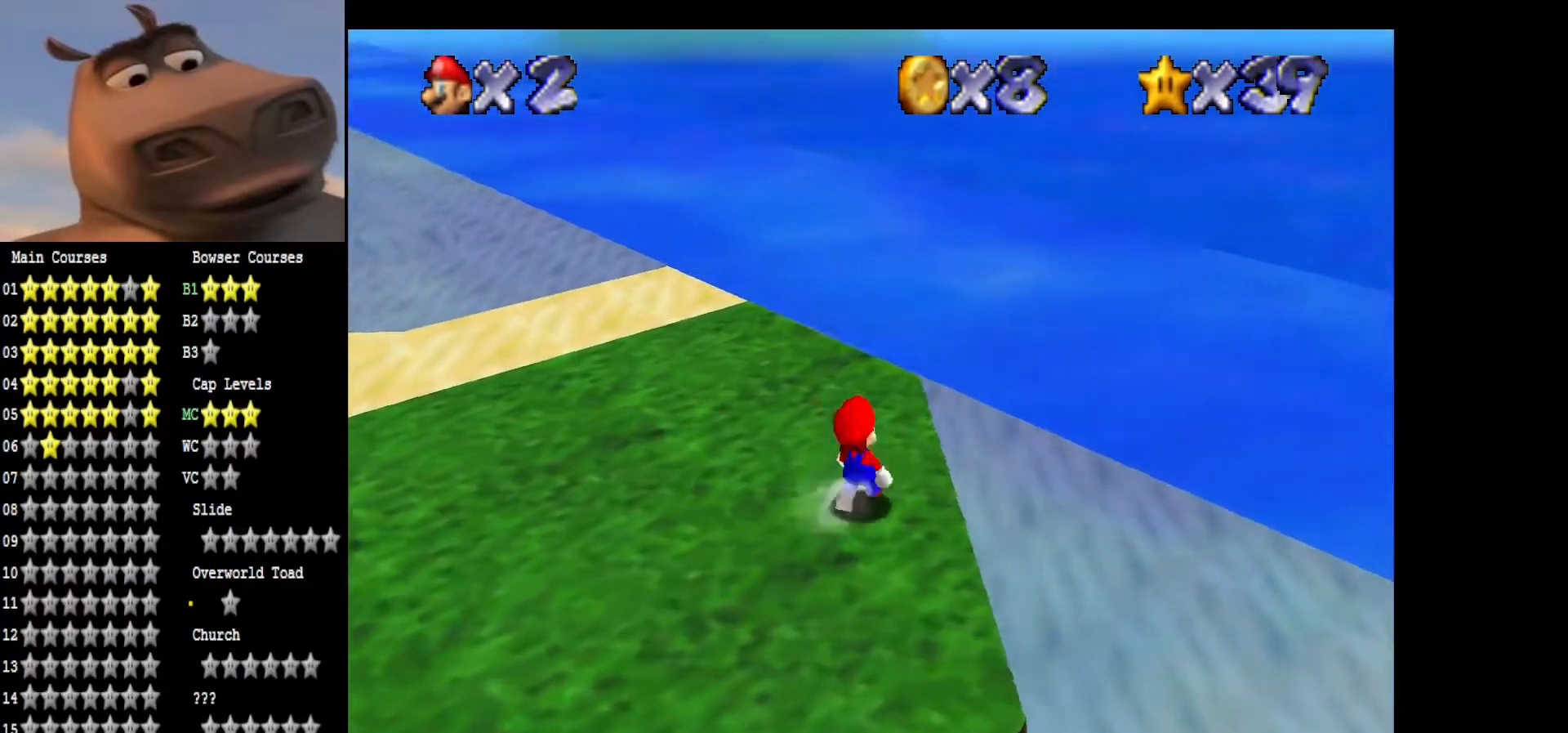
{"buttons": [], "left_stick": "up", "right_stick": "center", "events": [[417, "right_stick", "center"]]}
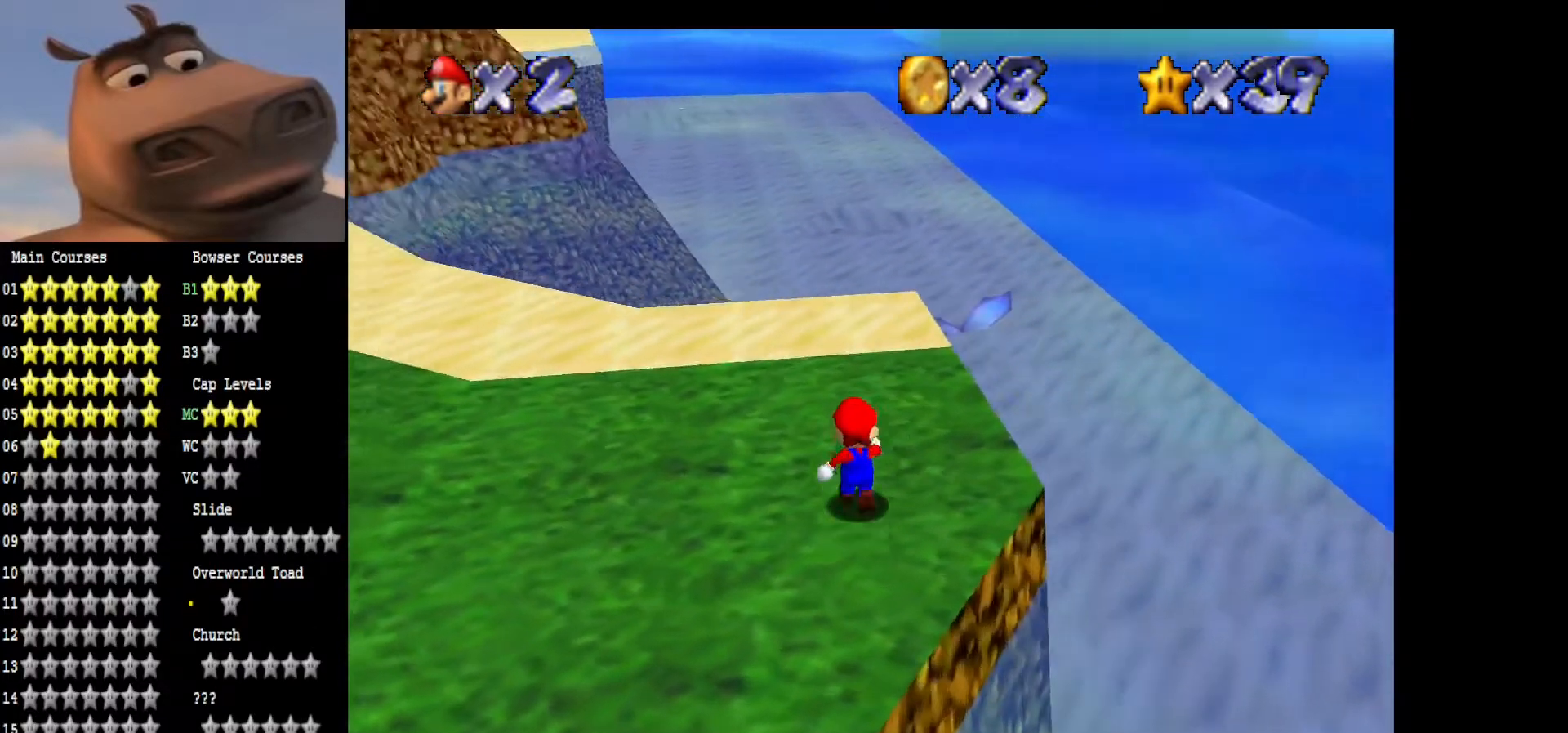
{"buttons": [], "left_stick": "up-right", "right_stick": "center", "events": [[17, "right_stick", "right"], [250, "left_stick", "up-right"], [400, "right_stick", "center"]]}
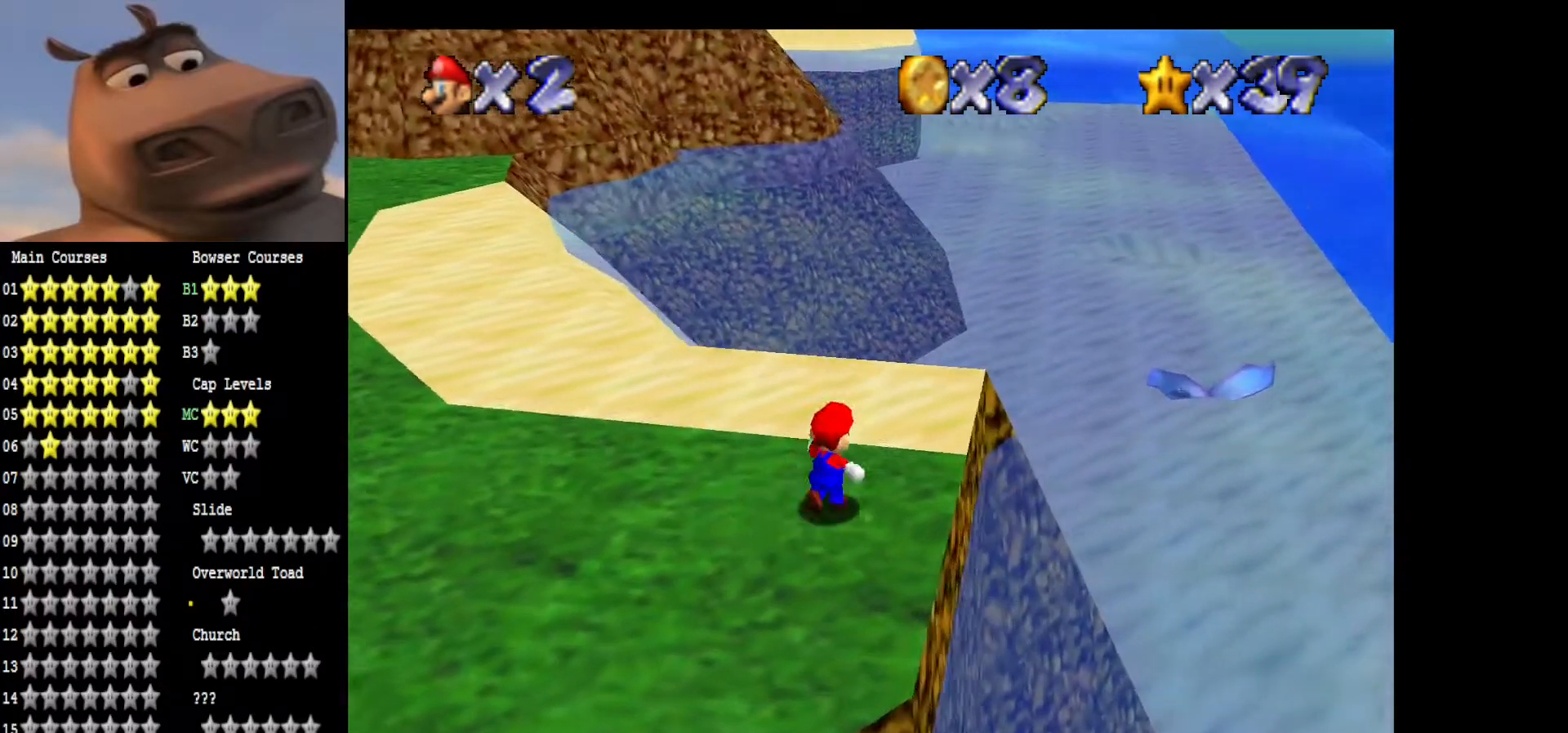
{"buttons": [], "left_stick": "up-right", "right_stick": "center", "events": [[33, "right_stick", "right"], [167, "left_stick", "center"], [217, "right_stick", "center"], [300, "left_stick", "up-right"]]}
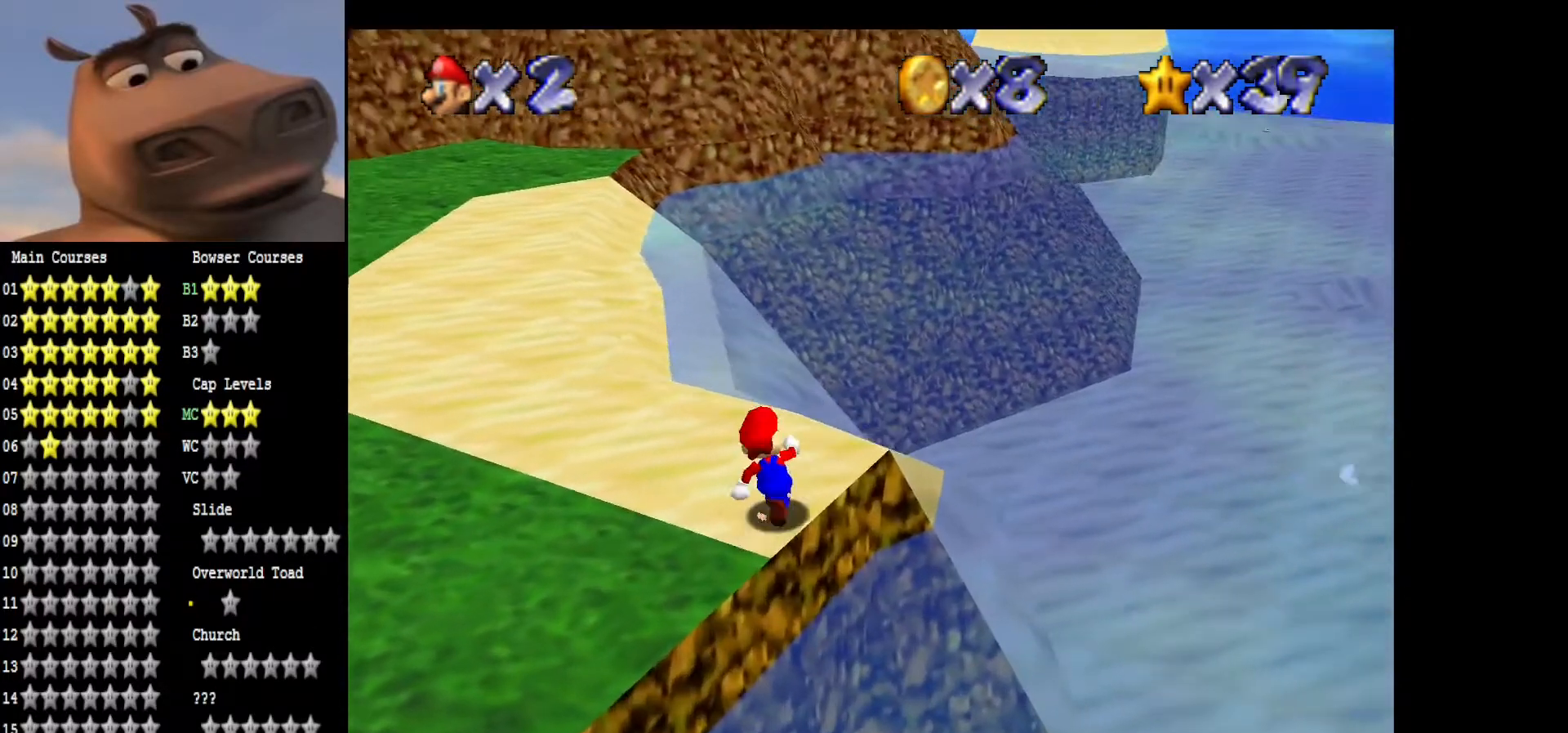
{"buttons": [], "left_stick": "up", "right_stick": "center", "events": [[117, "left_stick", "up"]]}
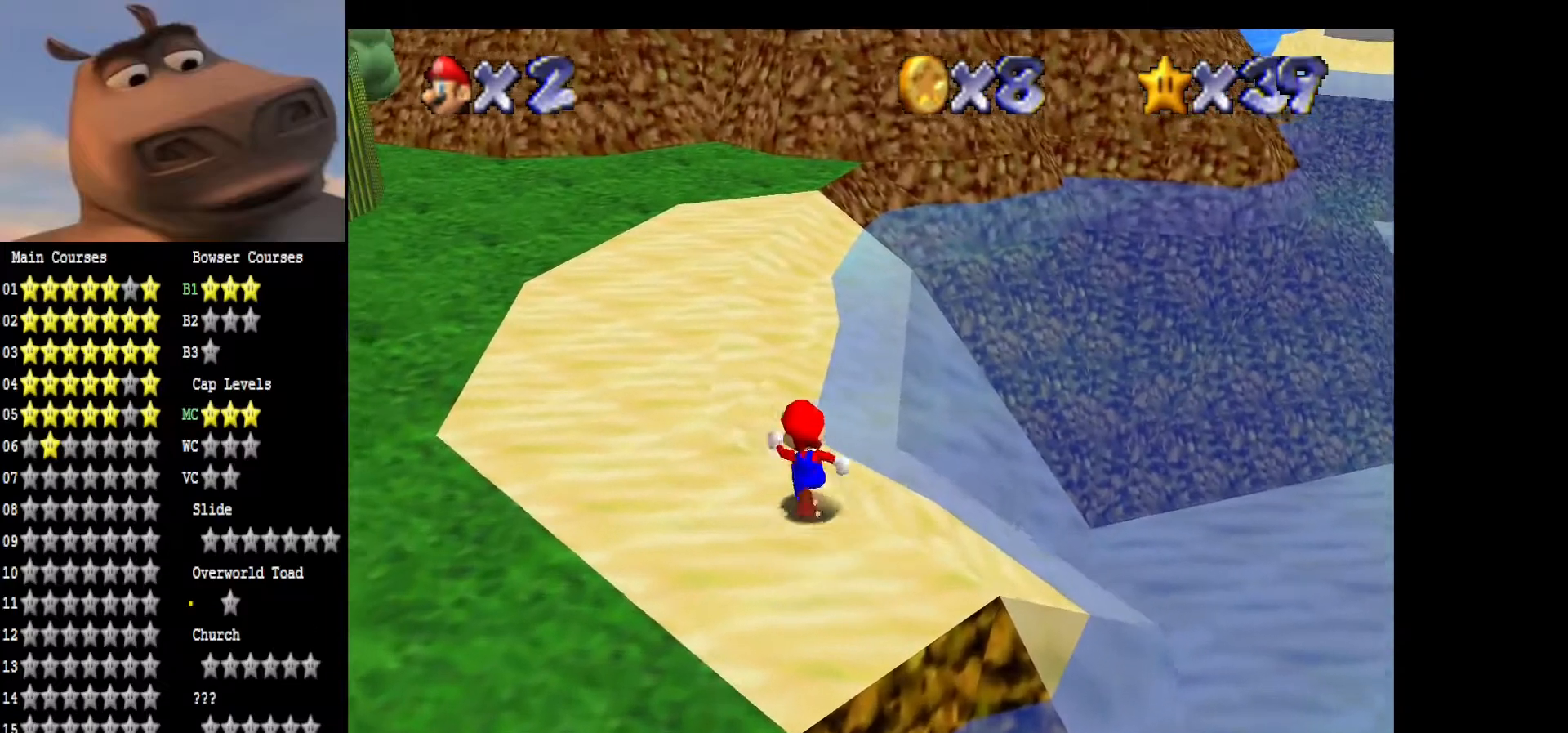
{"buttons": [], "left_stick": "up-left", "right_stick": "center", "events": [[83, "right_stick", "left"], [200, "left_stick", "up-left"], [233, "right_stick", "center"], [300, "right_stick", "left"], [467, "right_stick", "center"]]}
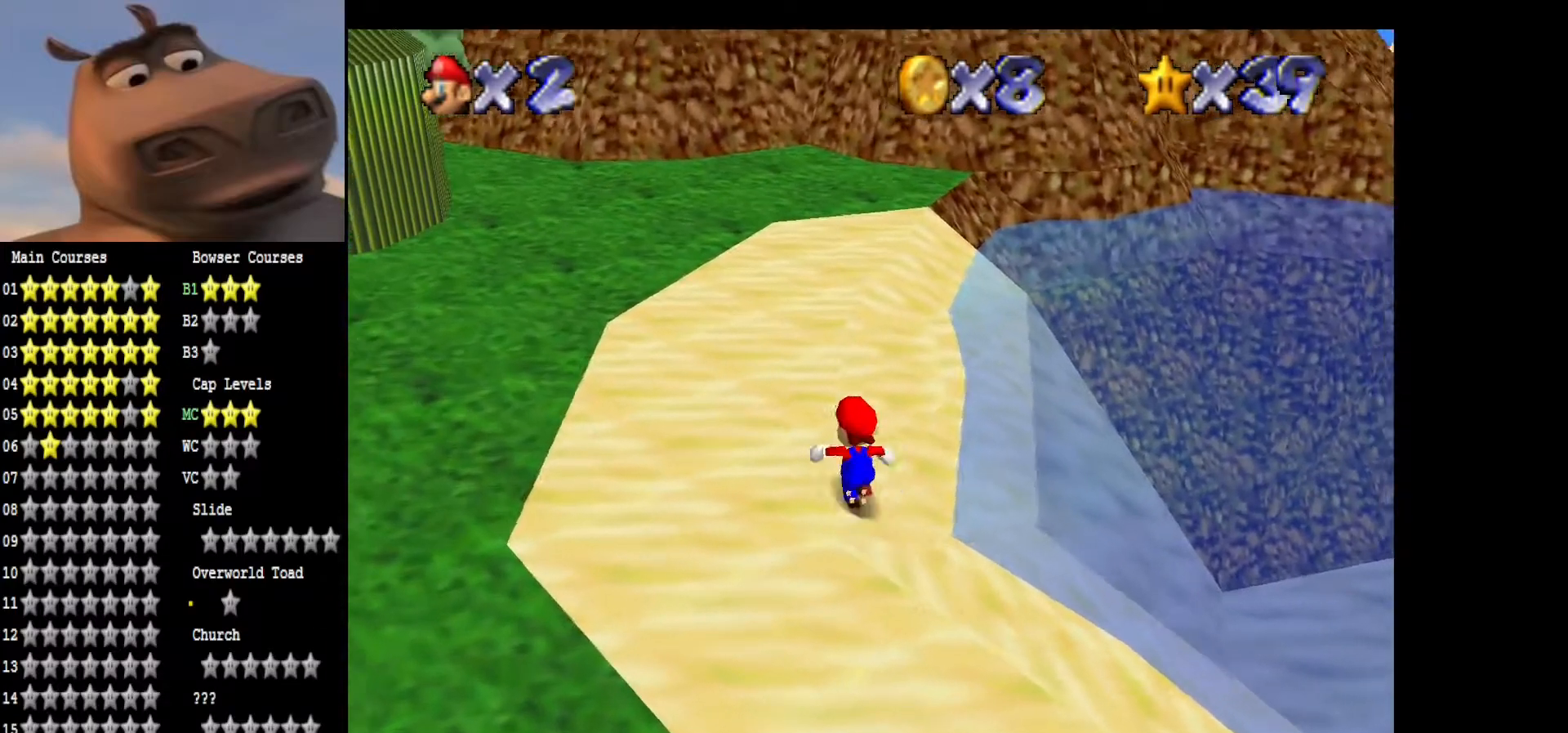
{"buttons": [], "left_stick": "up-left", "right_stick": "left", "events": [[100, "right_stick", "left"], [250, "right_stick", "center"], [383, "right_stick", "left"]]}
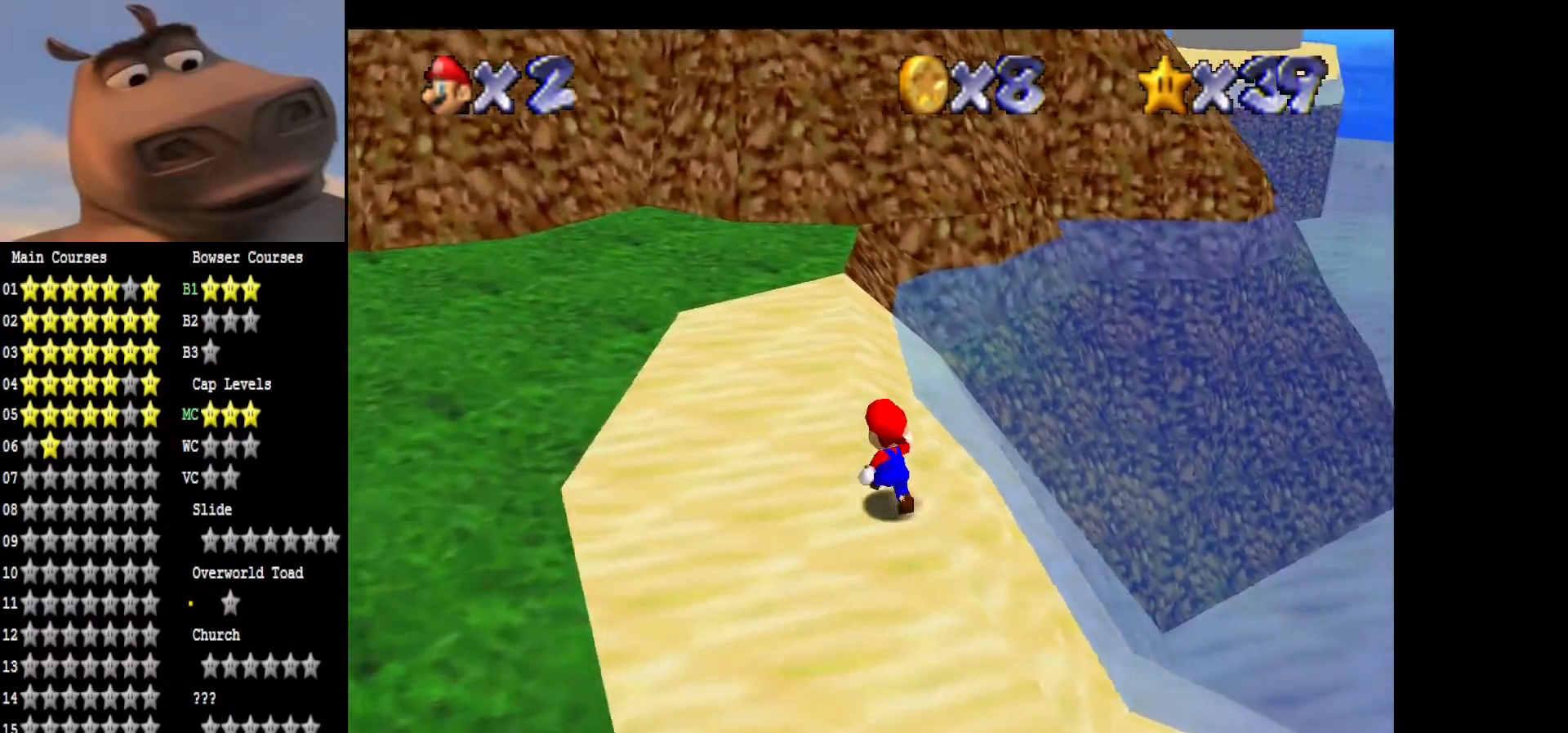
{"buttons": [], "left_stick": "up-left", "right_stick": "center", "events": [[33, "right_stick", "center"], [183, "right_stick", "left"], [367, "right_stick", "center"]]}
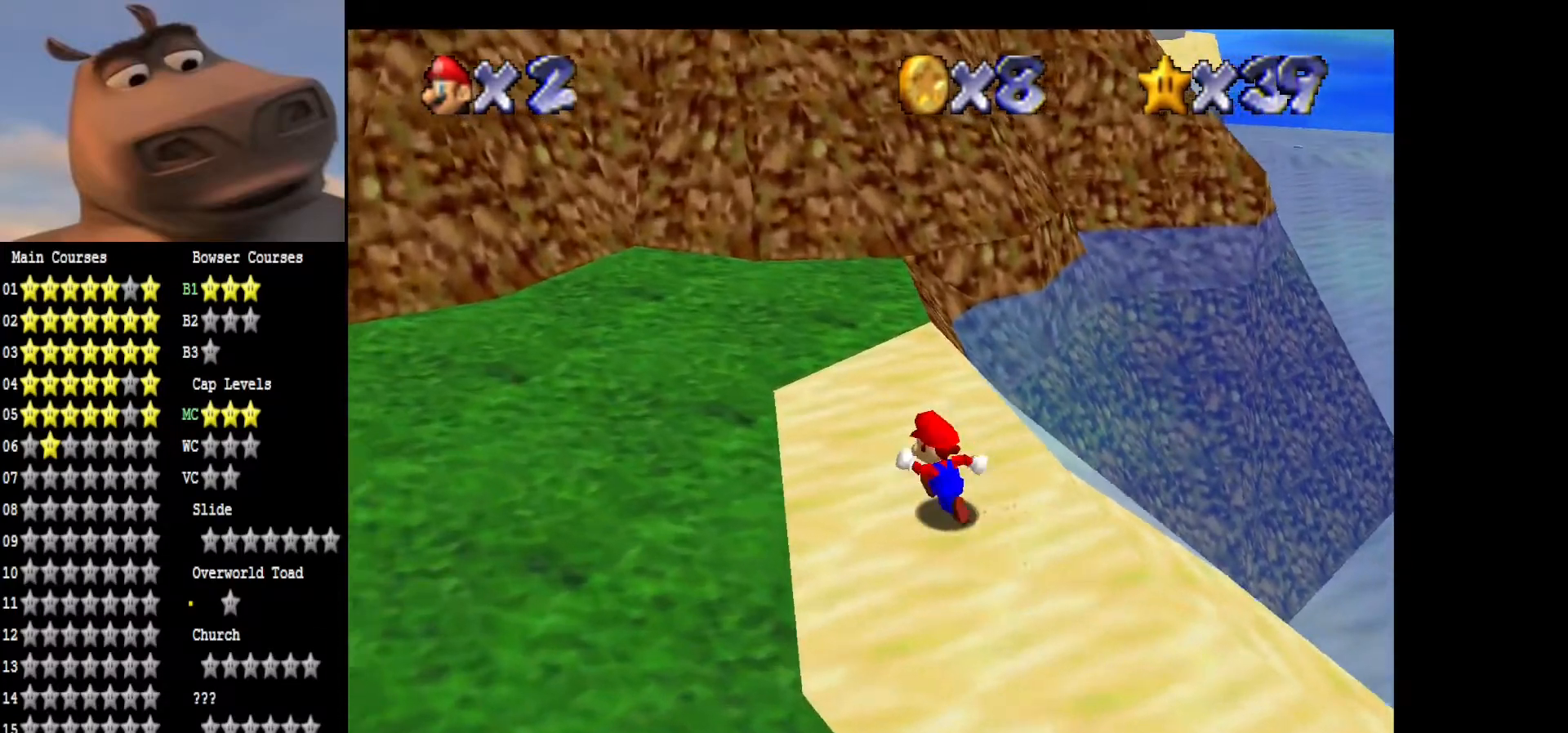
{"buttons": [], "left_stick": "up-left", "right_stick": "center", "events": [[17, "right_stick", "left"], [500, "right_stick", "center"]]}
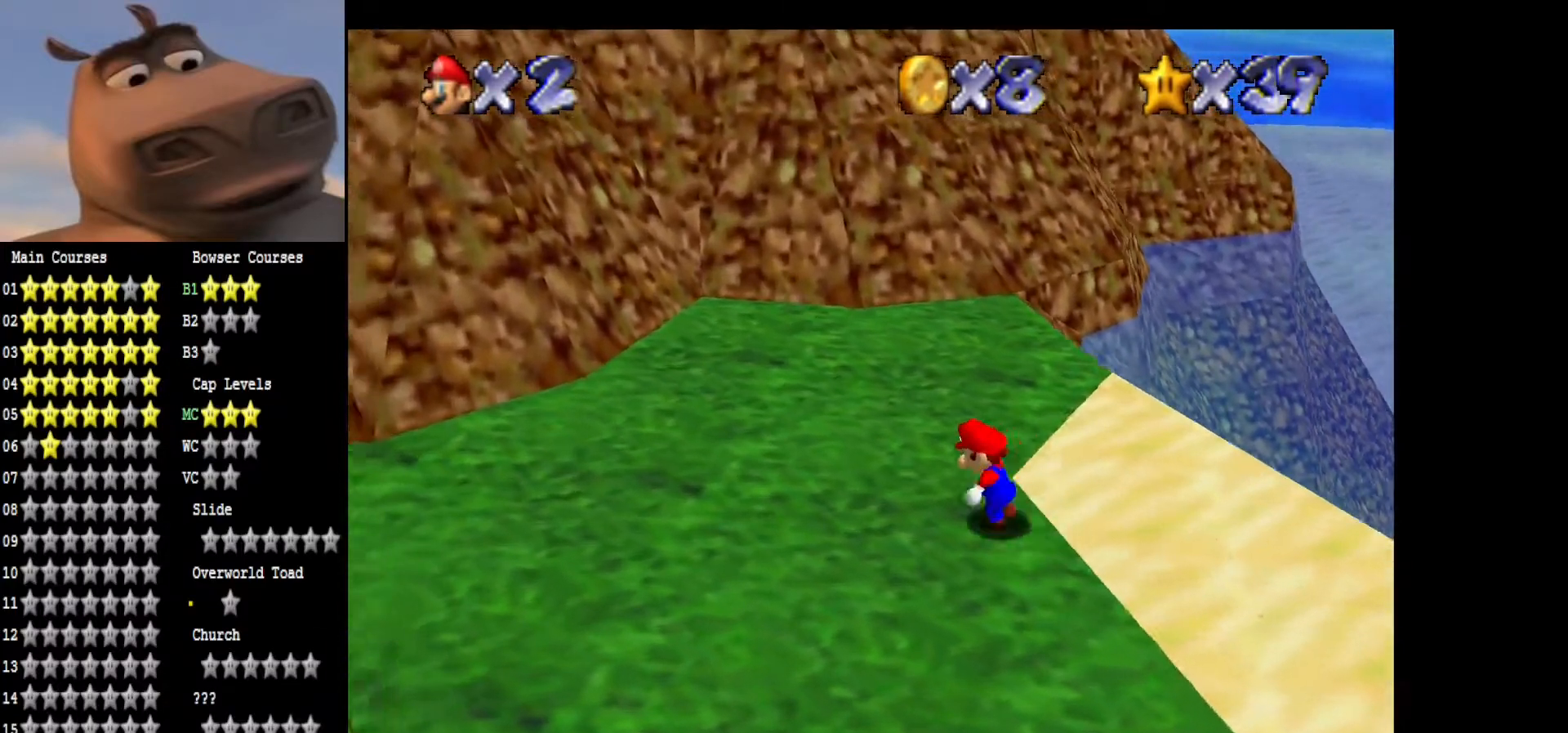
{"buttons": ["A"], "left_stick": "up", "right_stick": "center", "events": [[317, "left_stick", "up"], [500, "A", "down"]]}
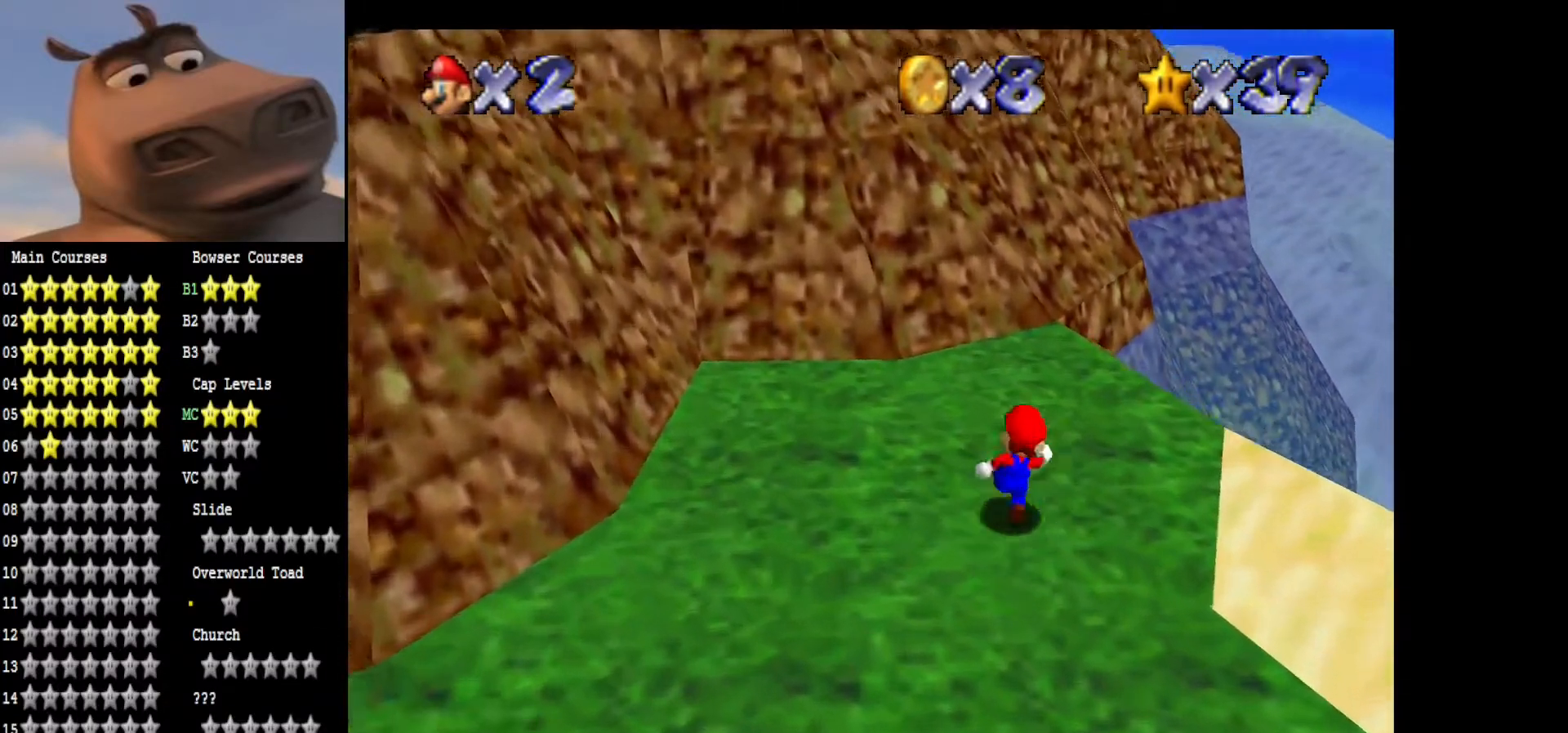
{"buttons": [], "left_stick": "up", "right_stick": "center", "events": [[83, "A", "up"]]}
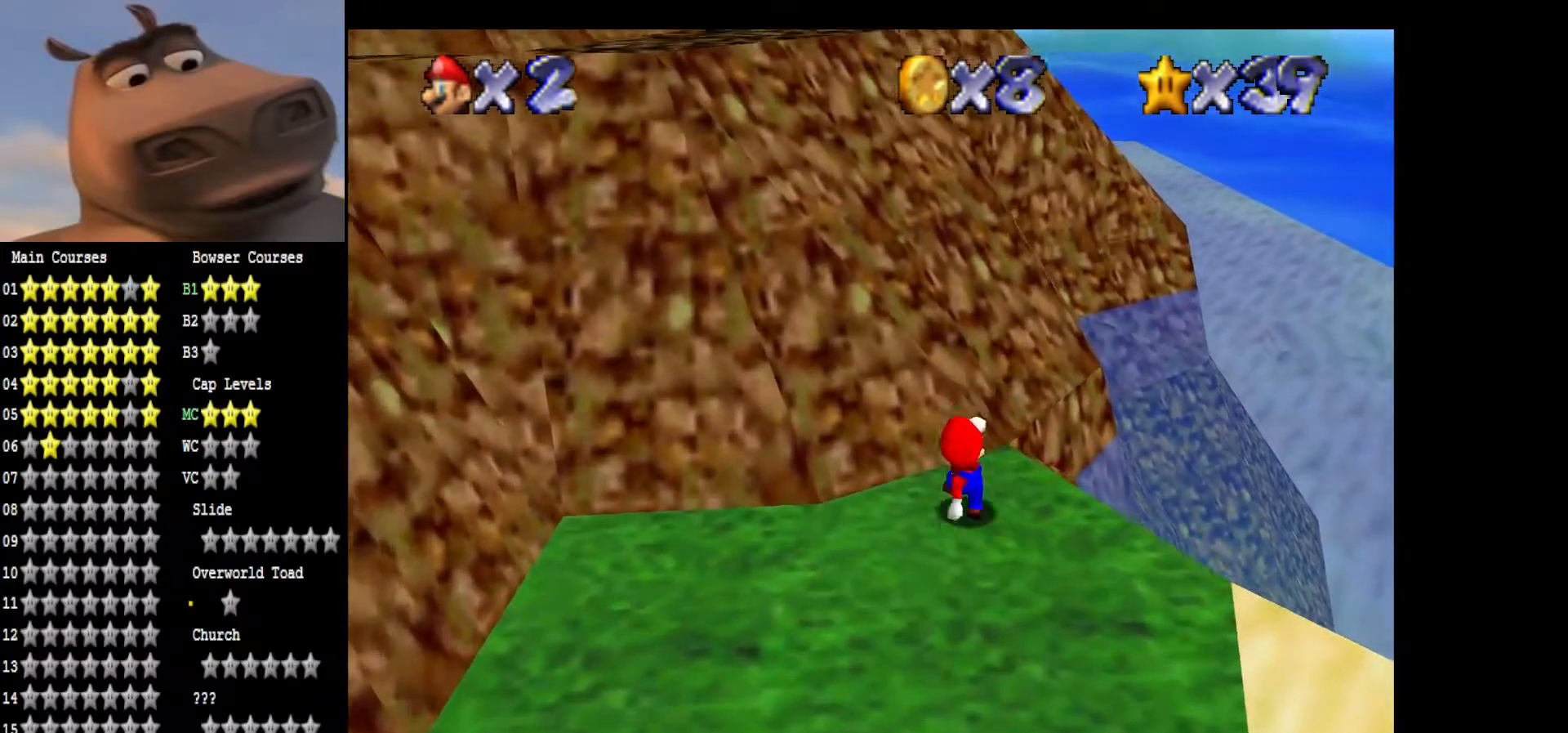
{"buttons": ["A"], "left_stick": "left", "right_stick": "center", "events": [[50, "left_stick", "up-left"], [83, "A", "down"], [450, "left_stick", "left"]]}